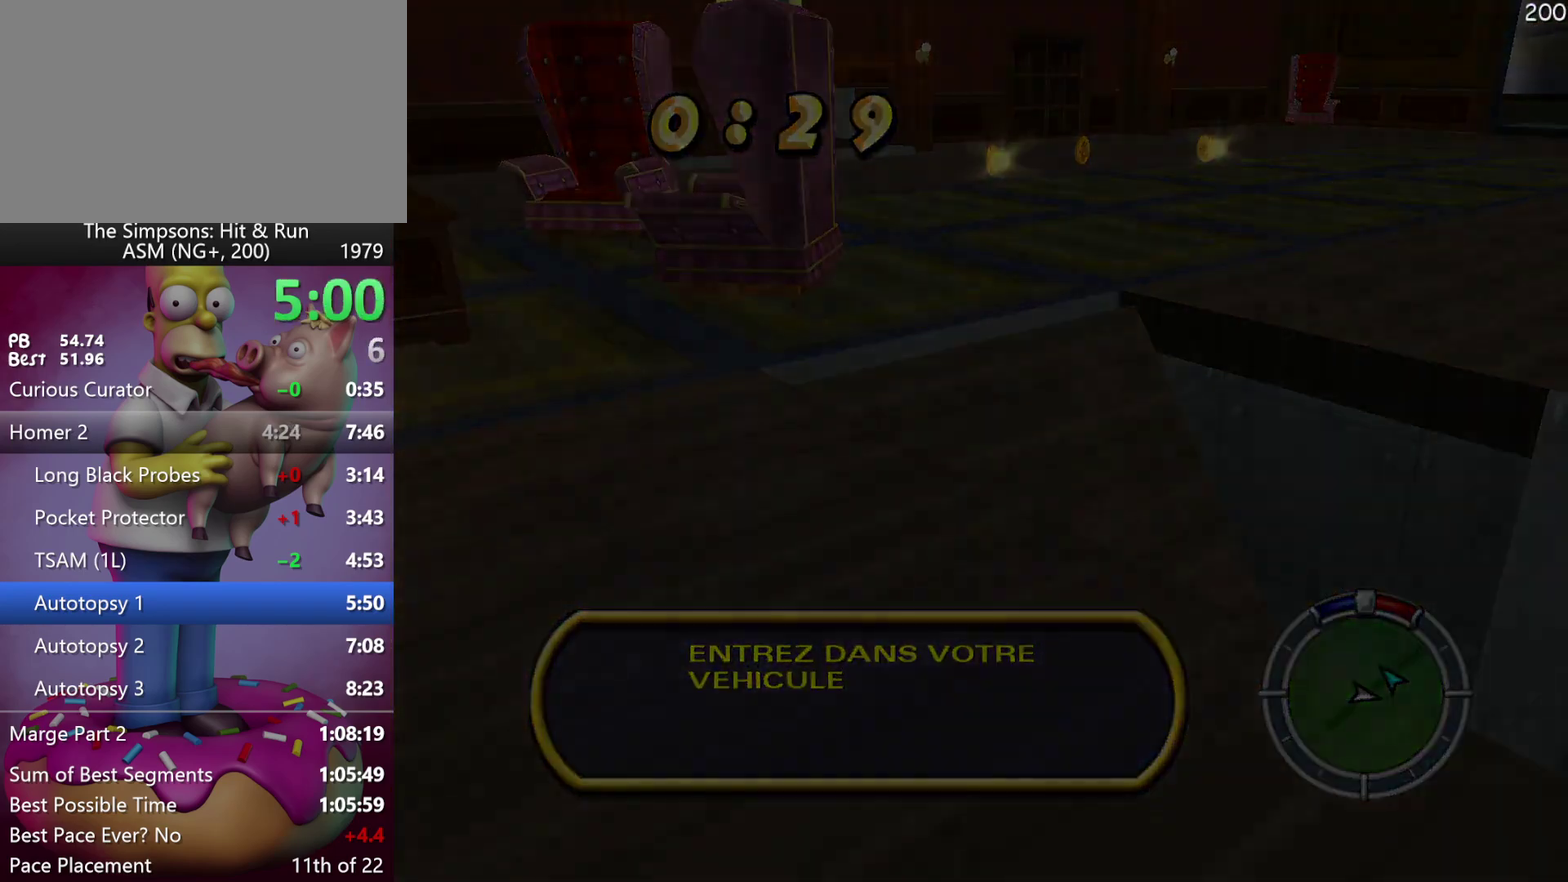
Gameplay with a controller (Xbox layout); each line is a JSON object with the inputs held at the frame after it. "events" lists button and stick changes between this image and that frame as [ms after this image, input, new state], when the widget could be followed in between. Not read: B DPAD_DOWN DPAD_LEFT DPAD_RIGHT DPAD_UP L3 R3 Y left_stick.
{"buttons": [], "events": []}
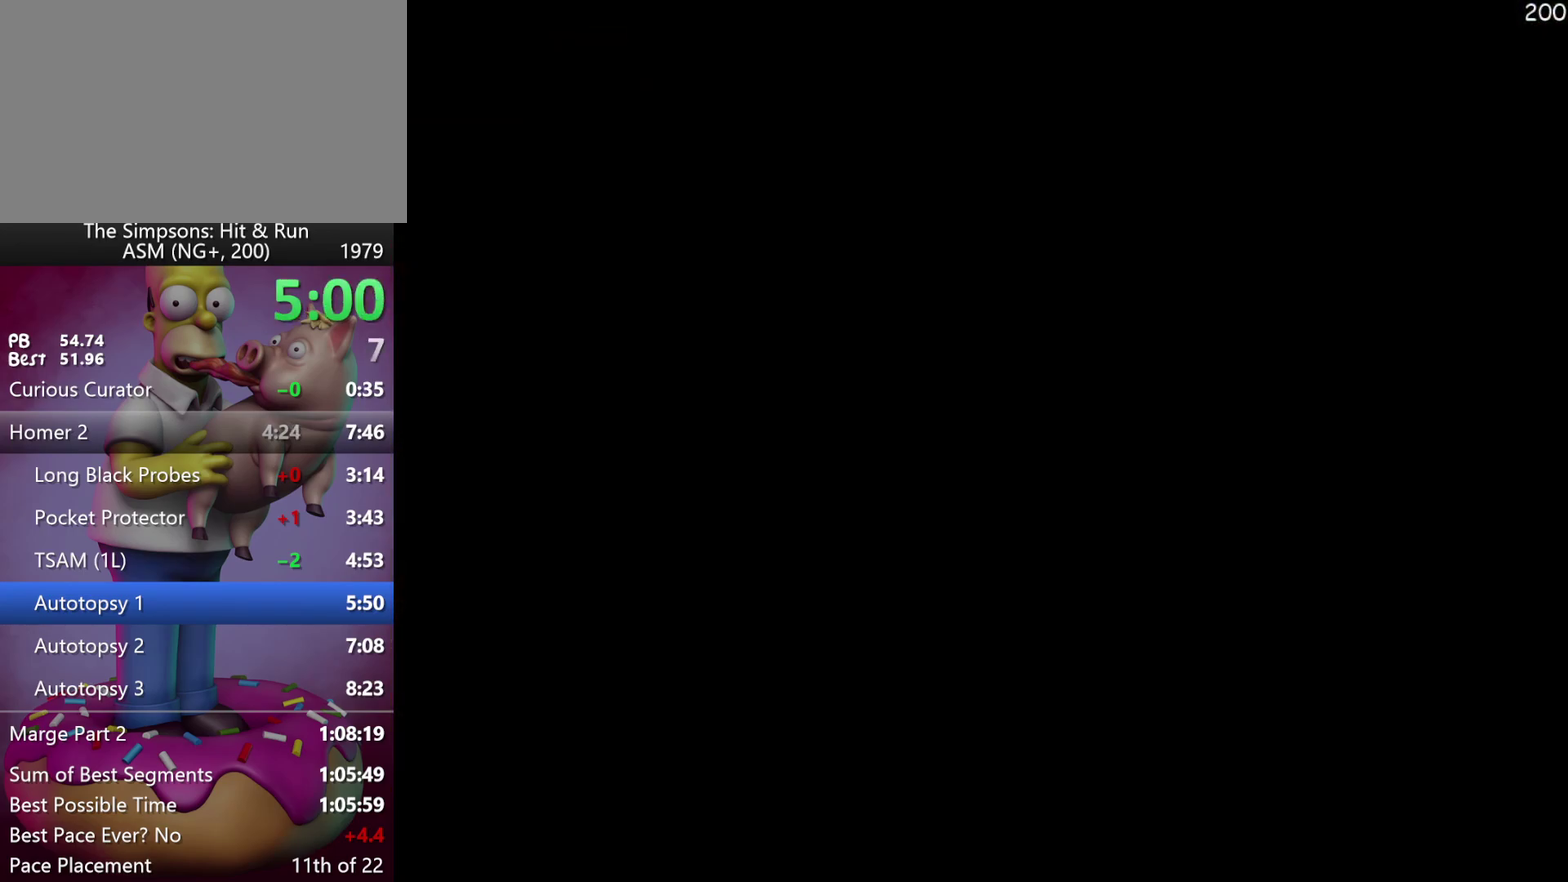
{"buttons": [], "events": []}
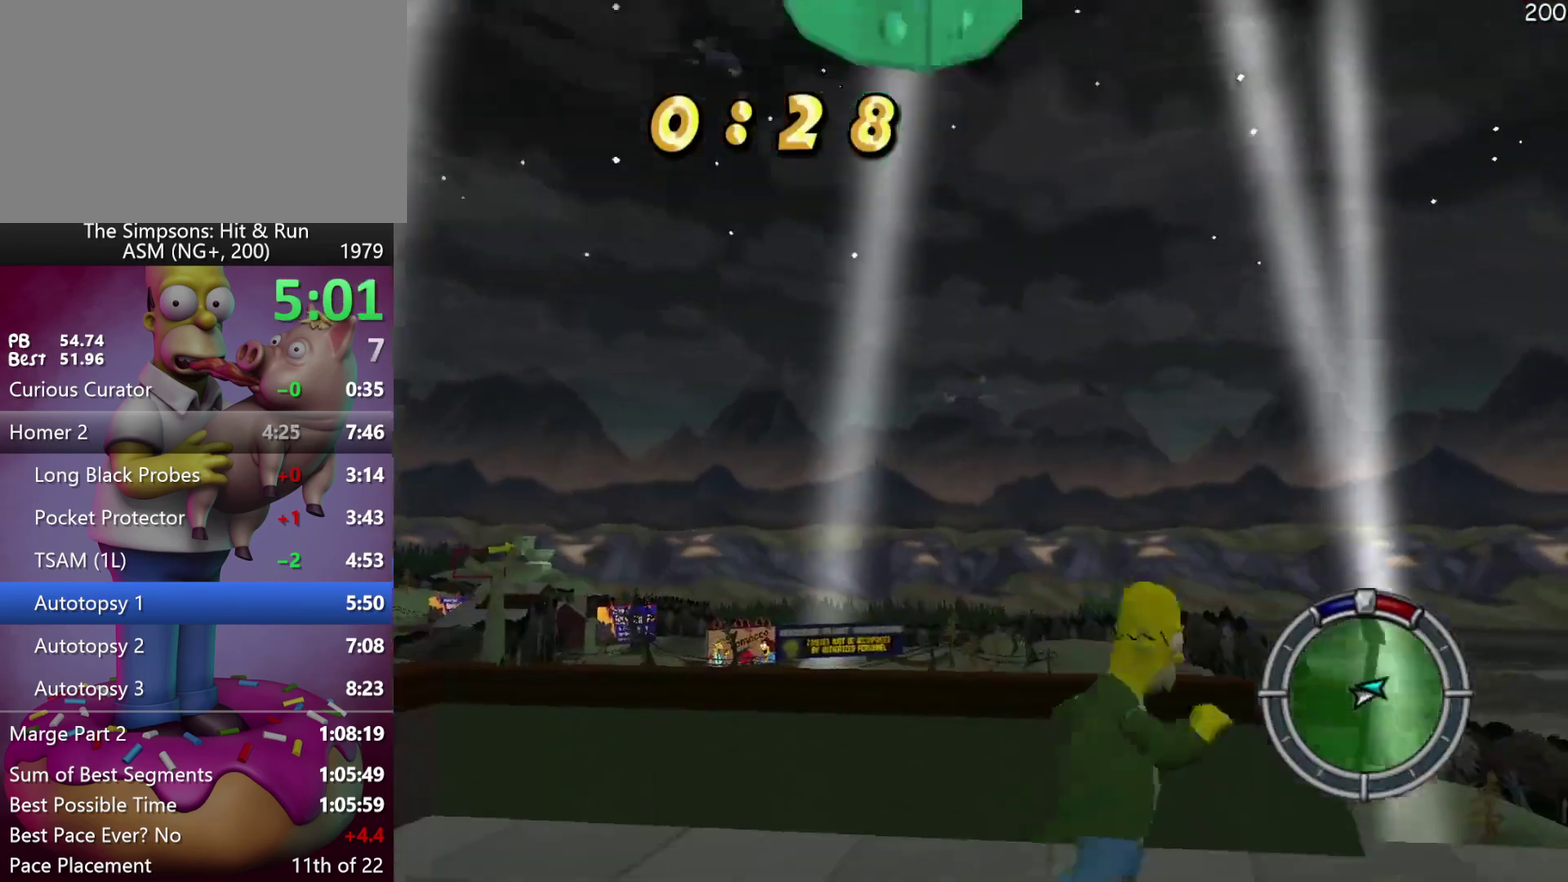
{"buttons": ["R2"], "events": [[17, "R2", "down"]]}
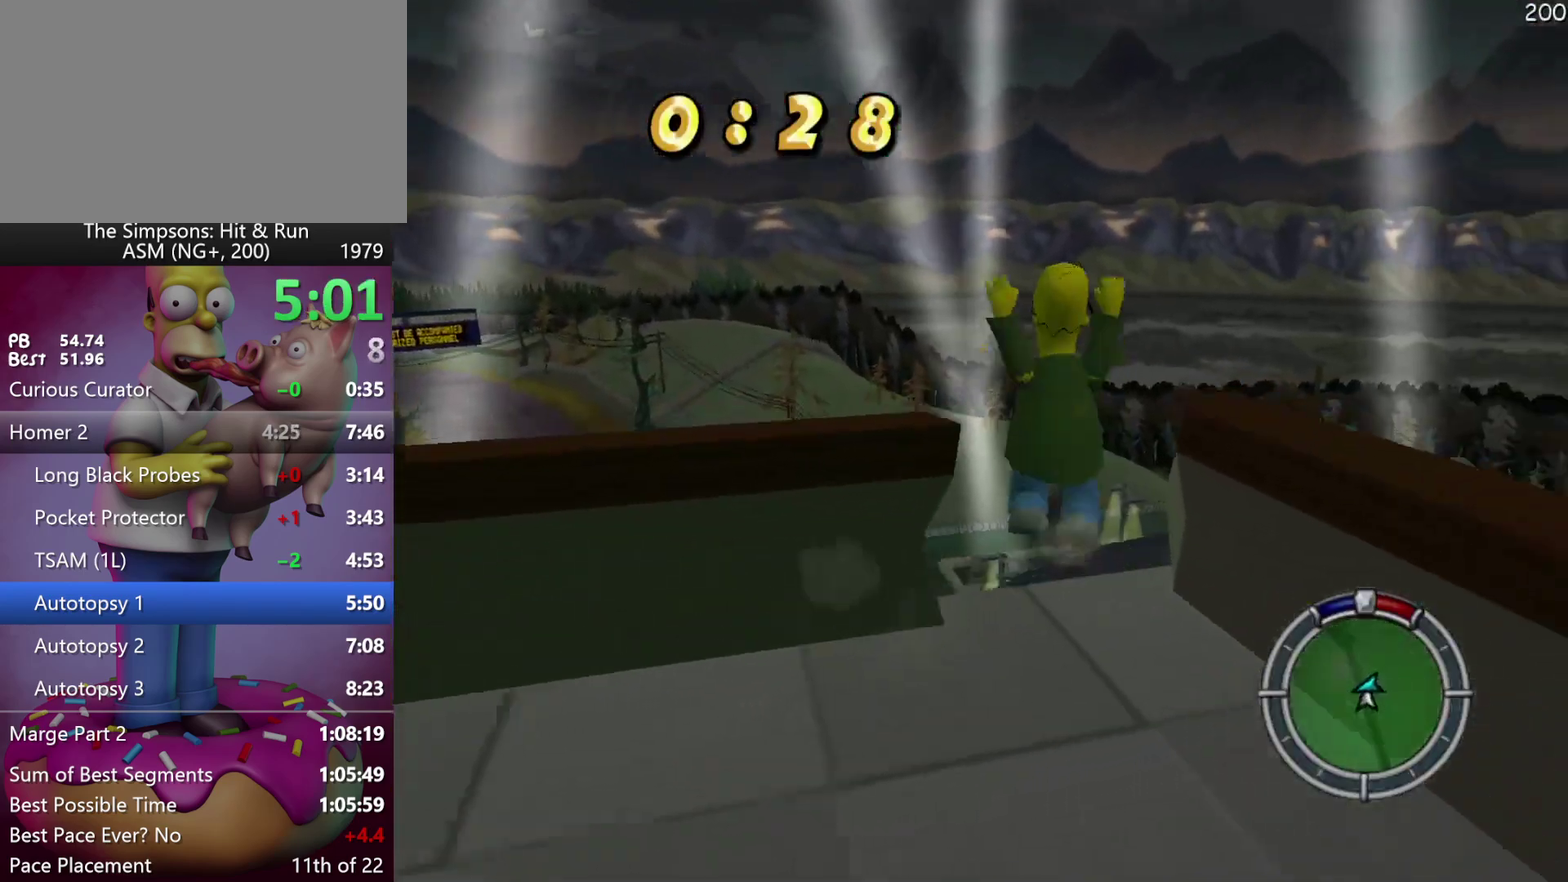
{"buttons": ["R2"], "events": []}
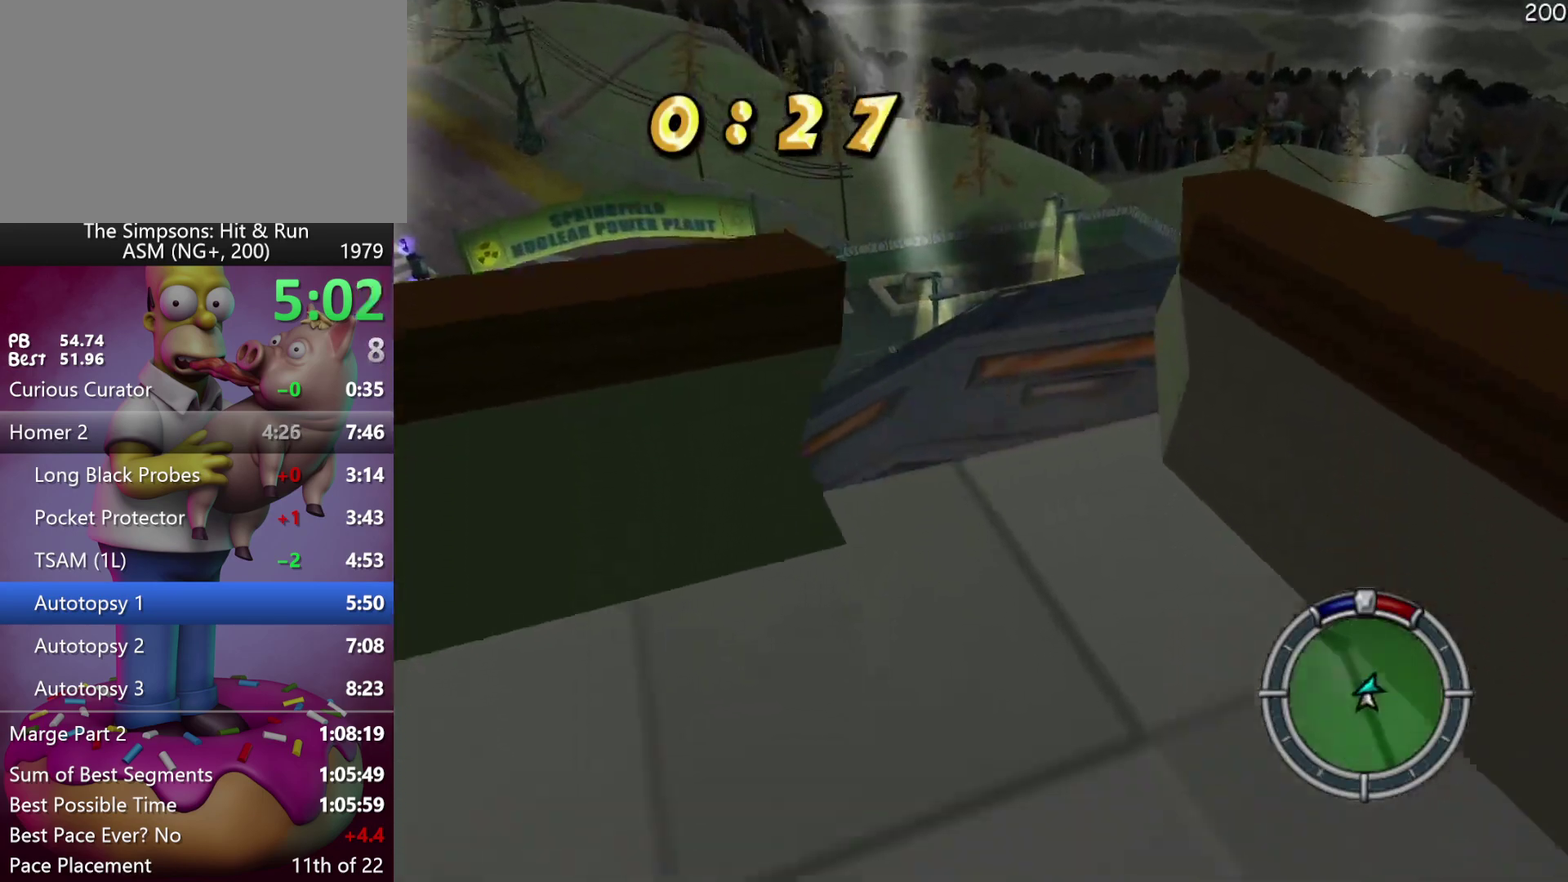
{"buttons": ["R2"], "events": []}
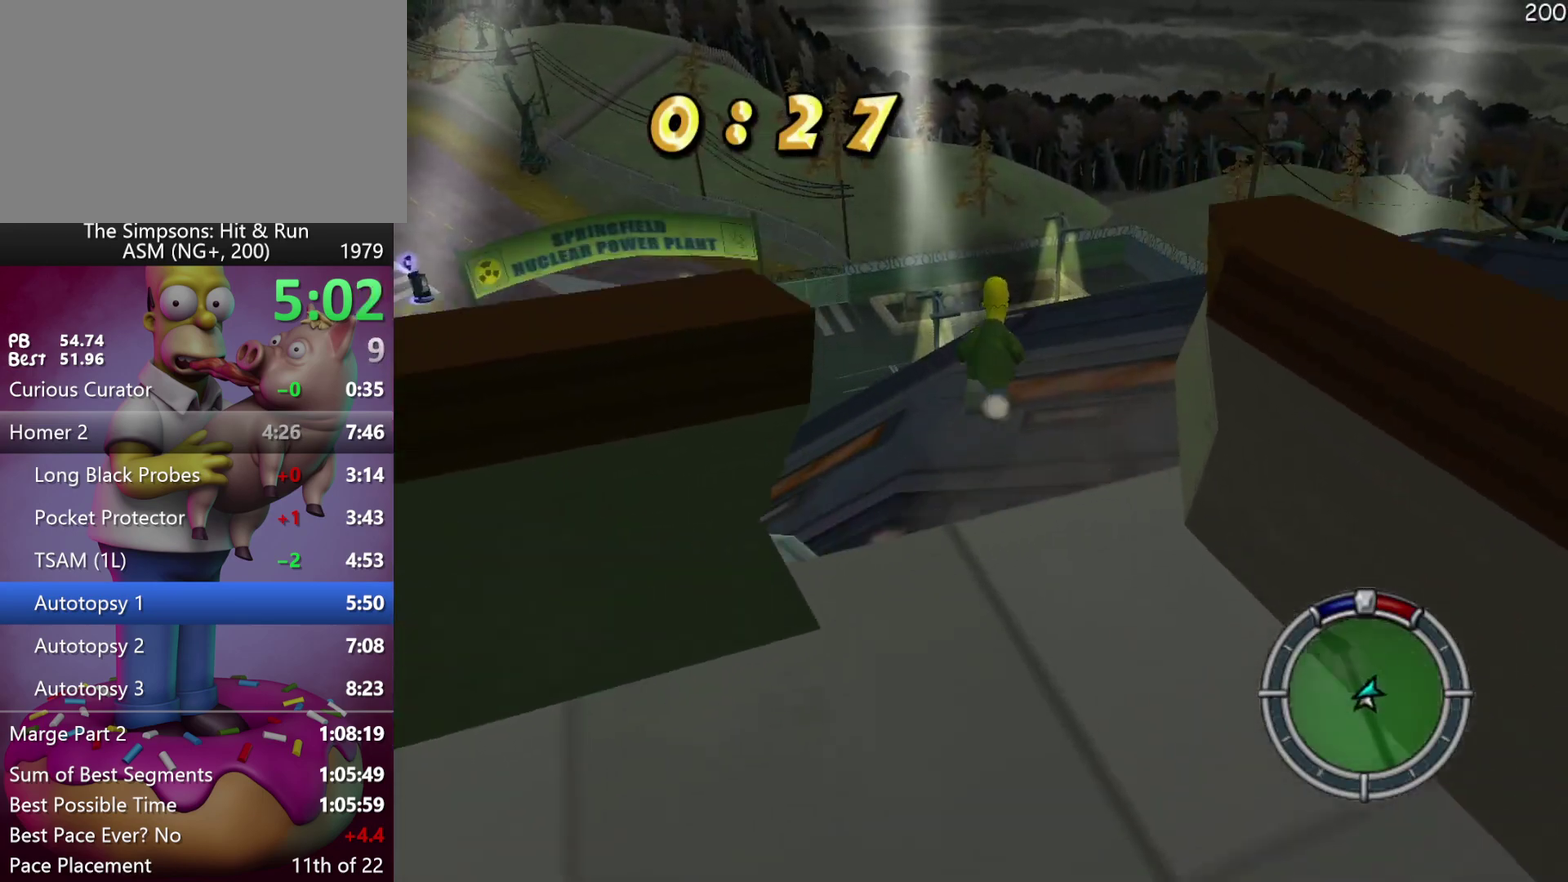
{"buttons": ["R2"], "events": []}
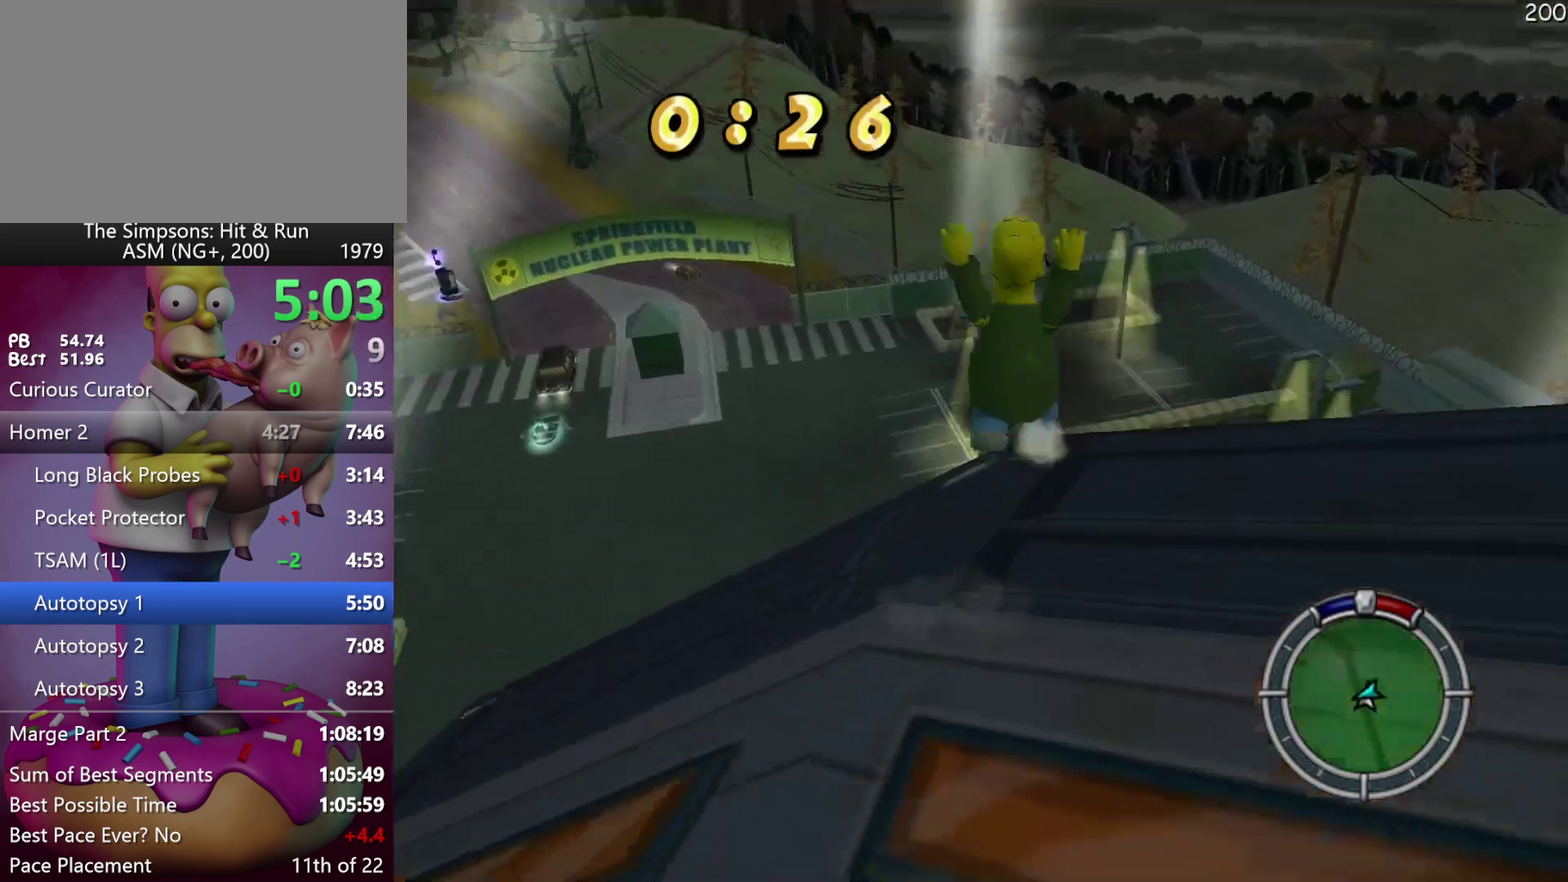
{"buttons": ["R2"], "events": []}
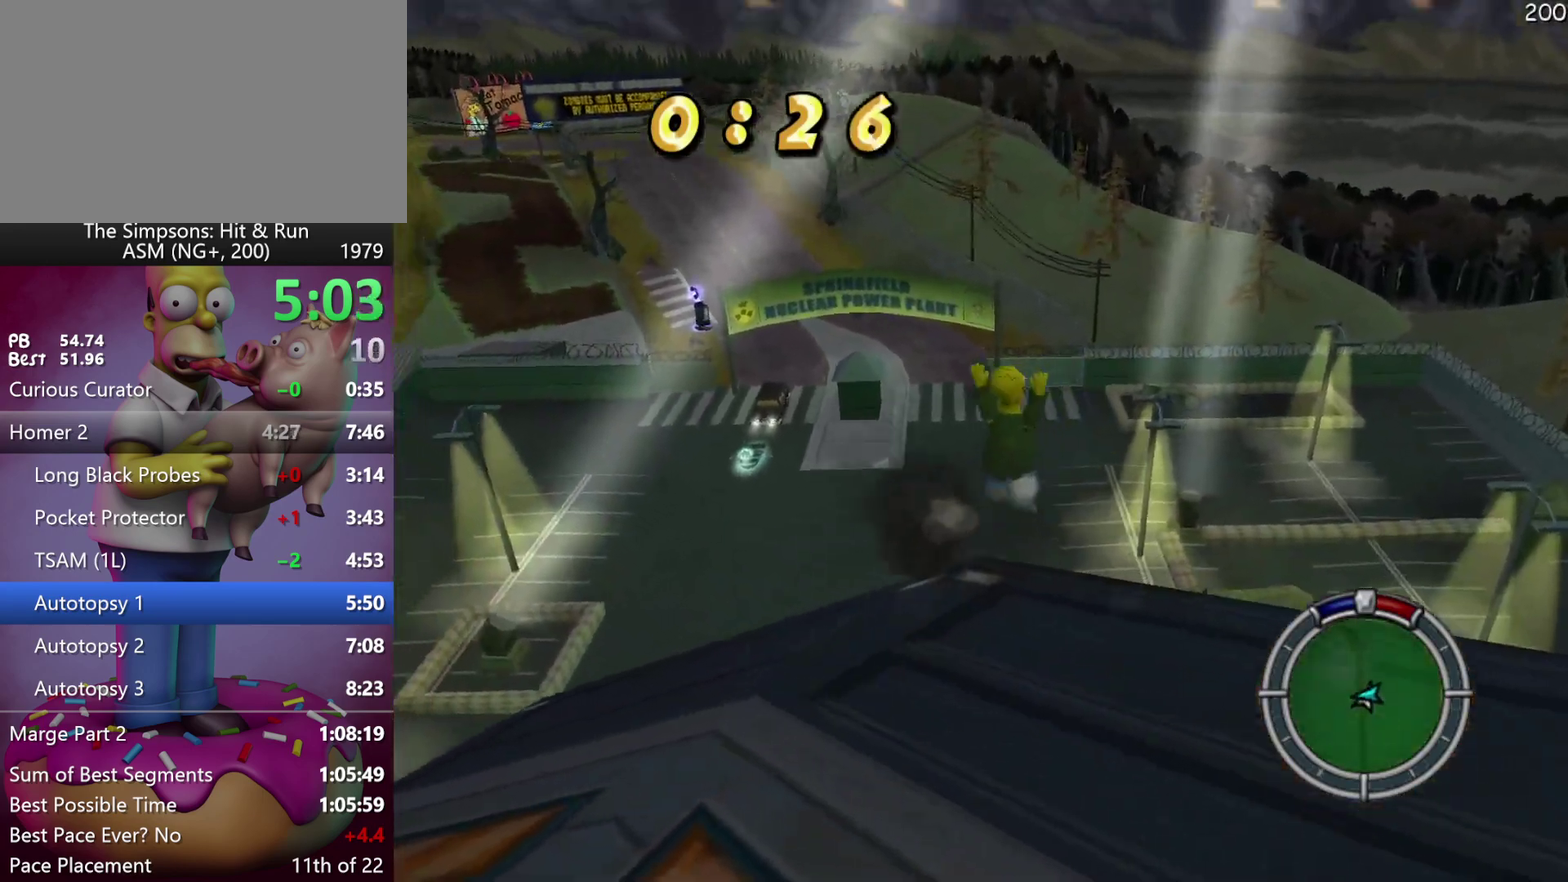
{"buttons": ["R2"], "events": []}
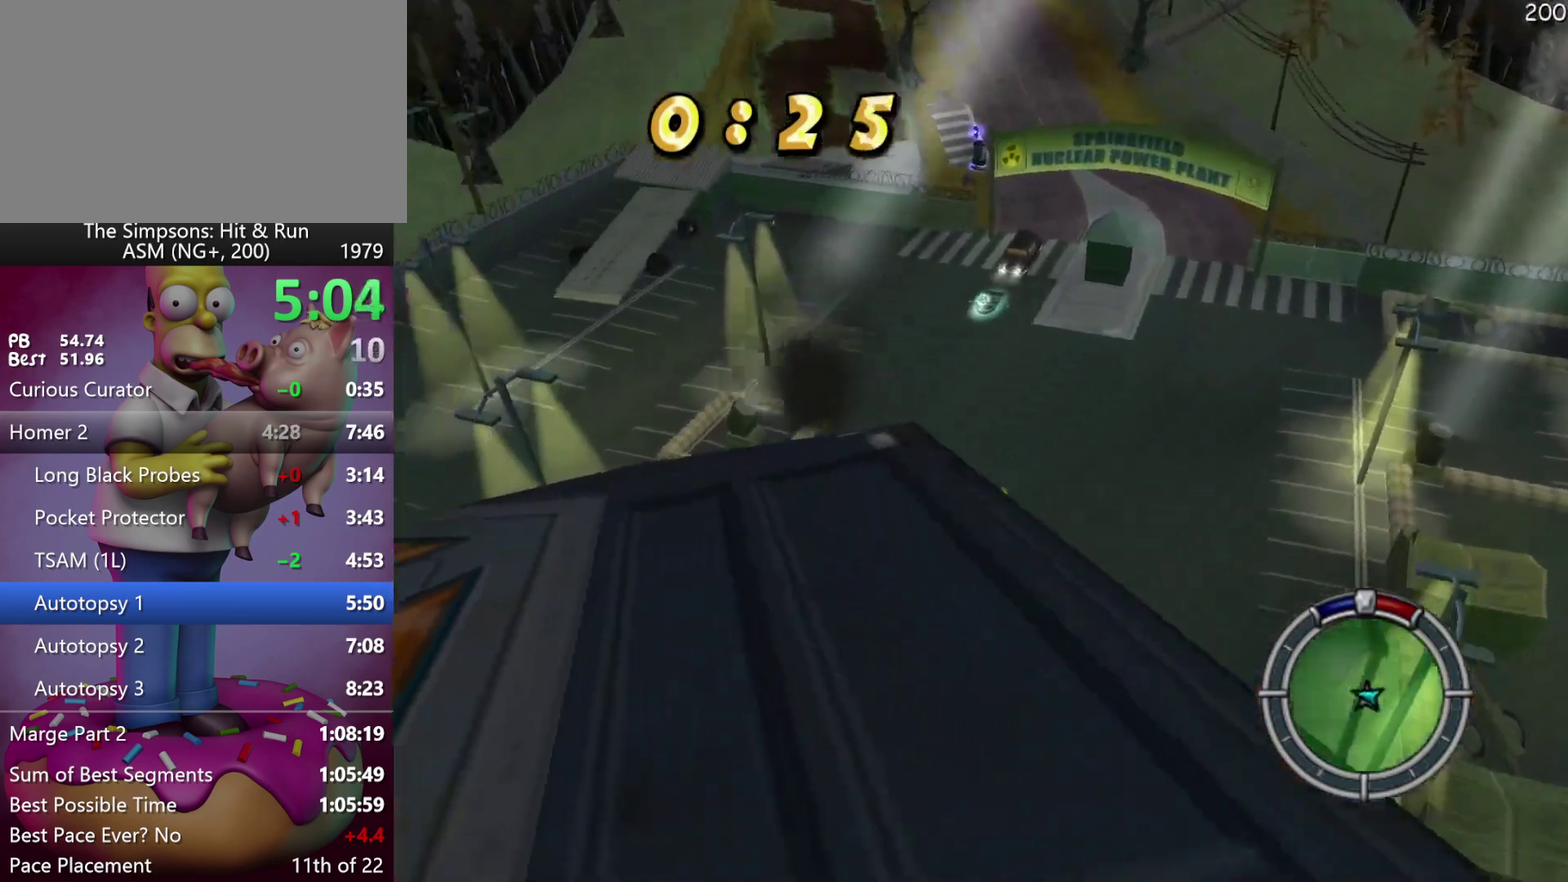
{"buttons": ["R2"], "events": []}
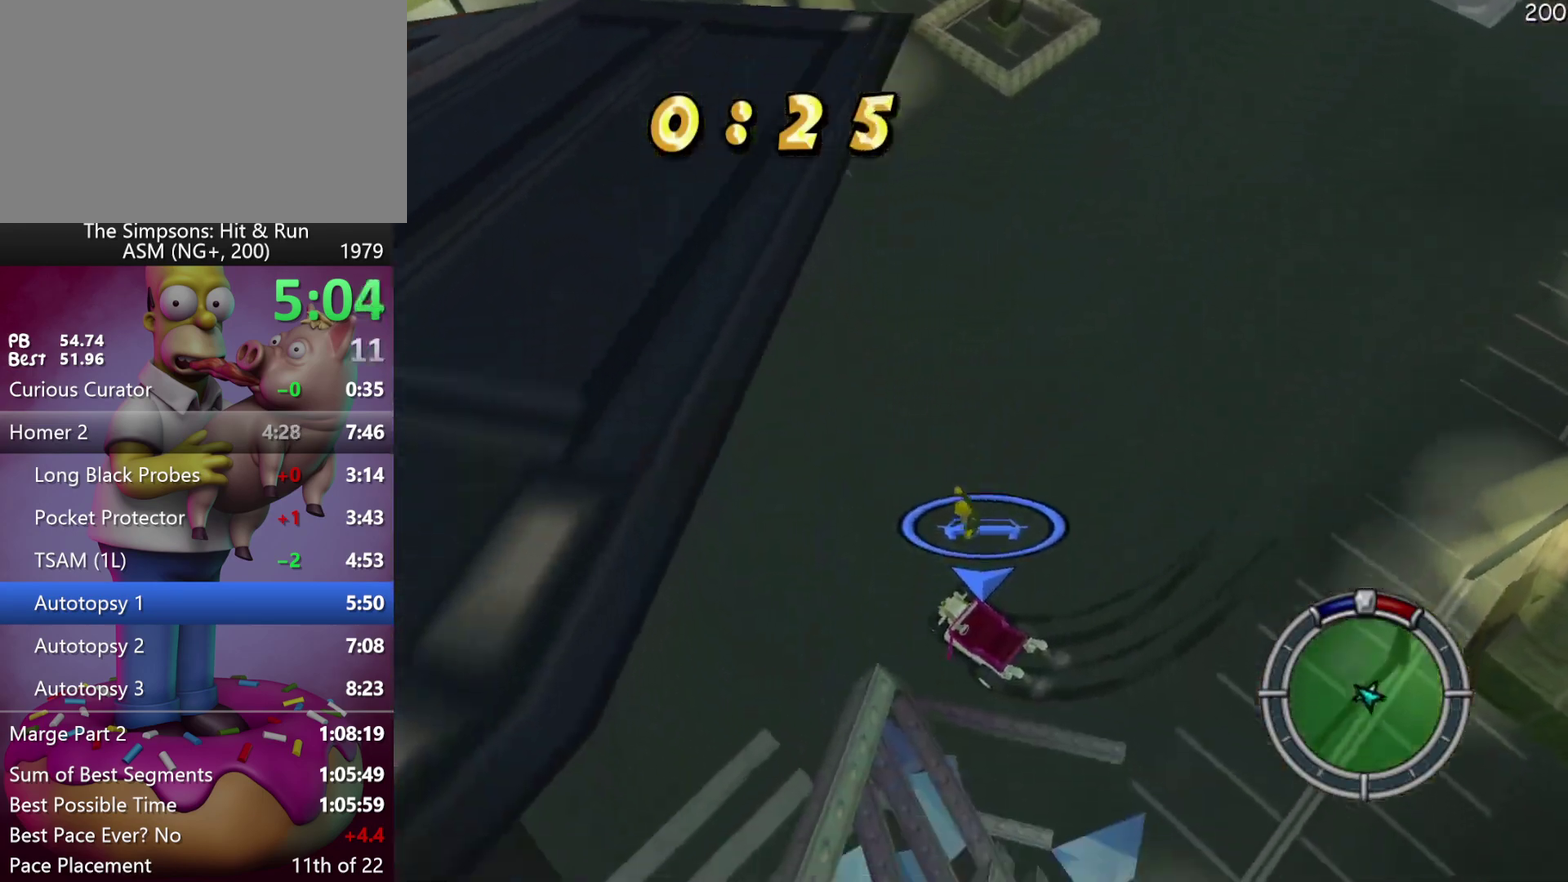
{"buttons": [], "events": [[183, "R2", "up"]]}
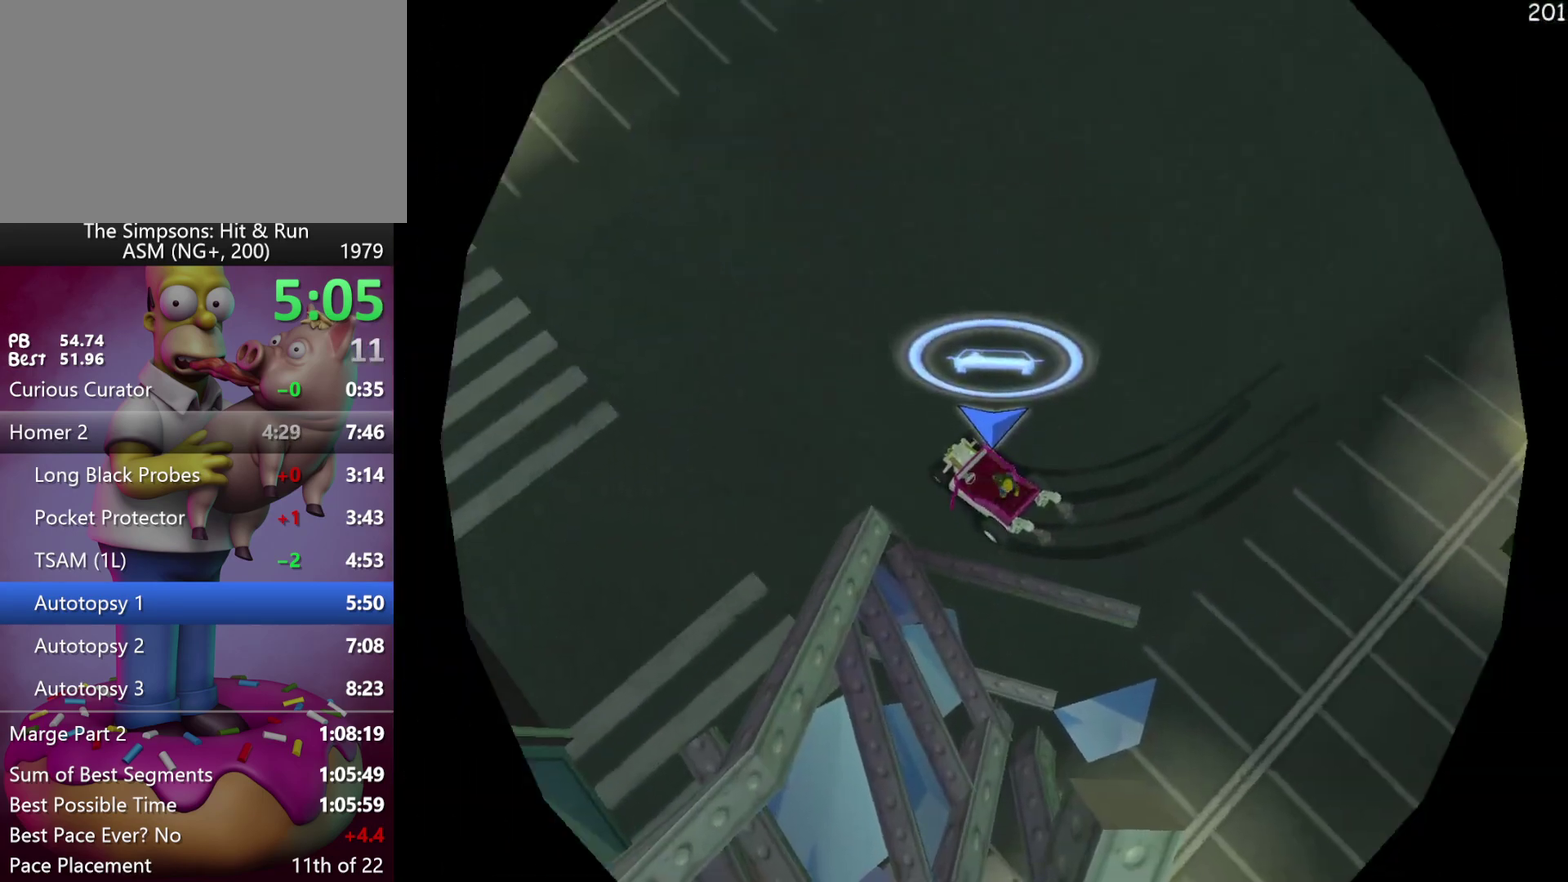
{"buttons": ["R2"], "events": [[183, "R2", "down"]]}
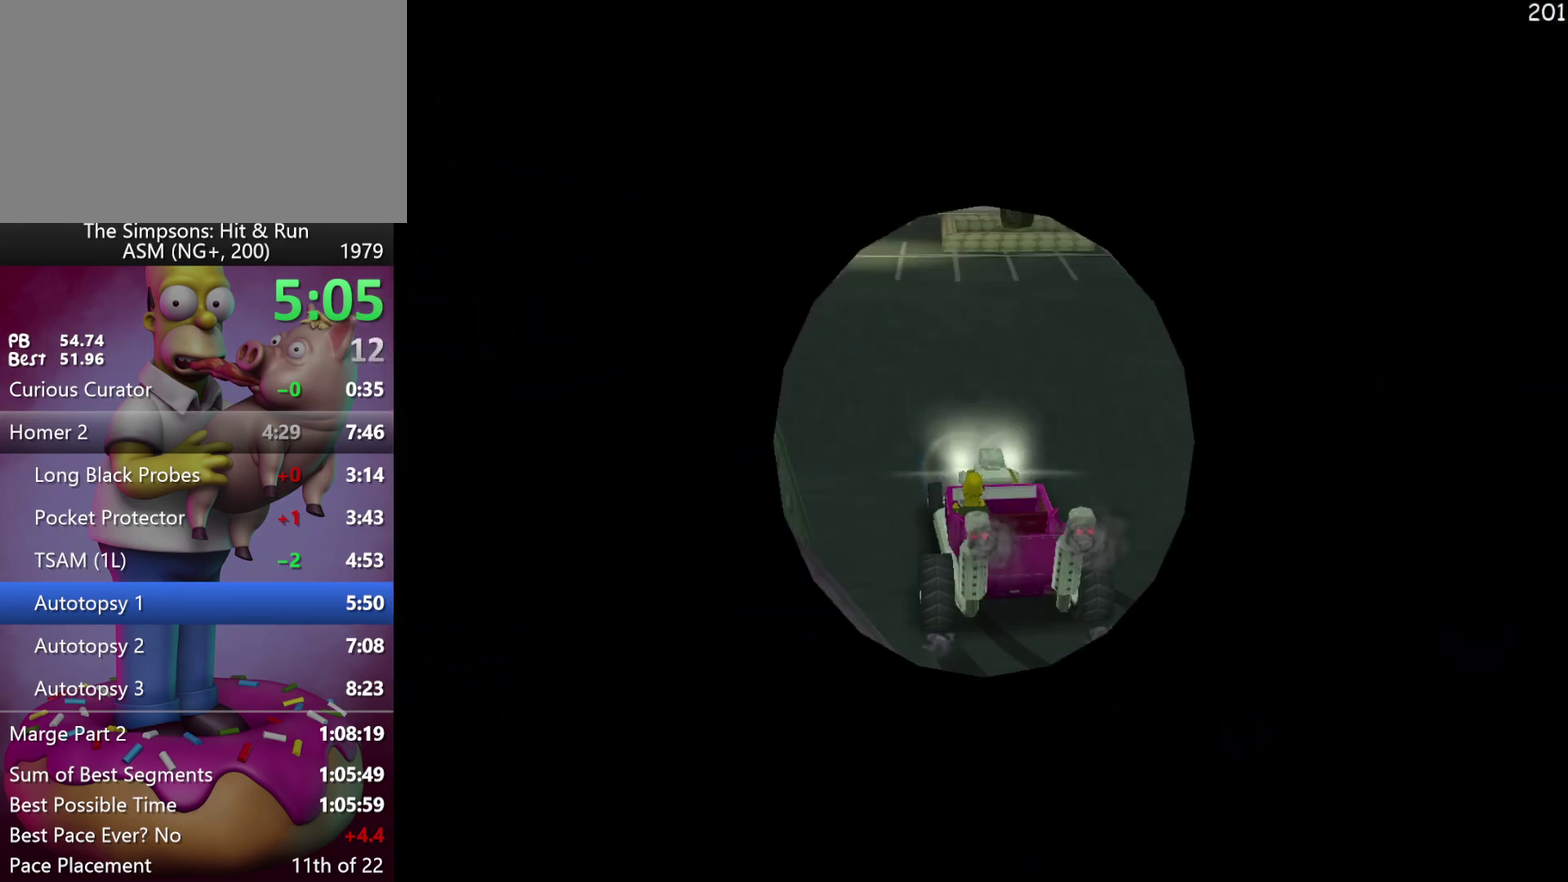
{"buttons": ["R2"], "events": []}
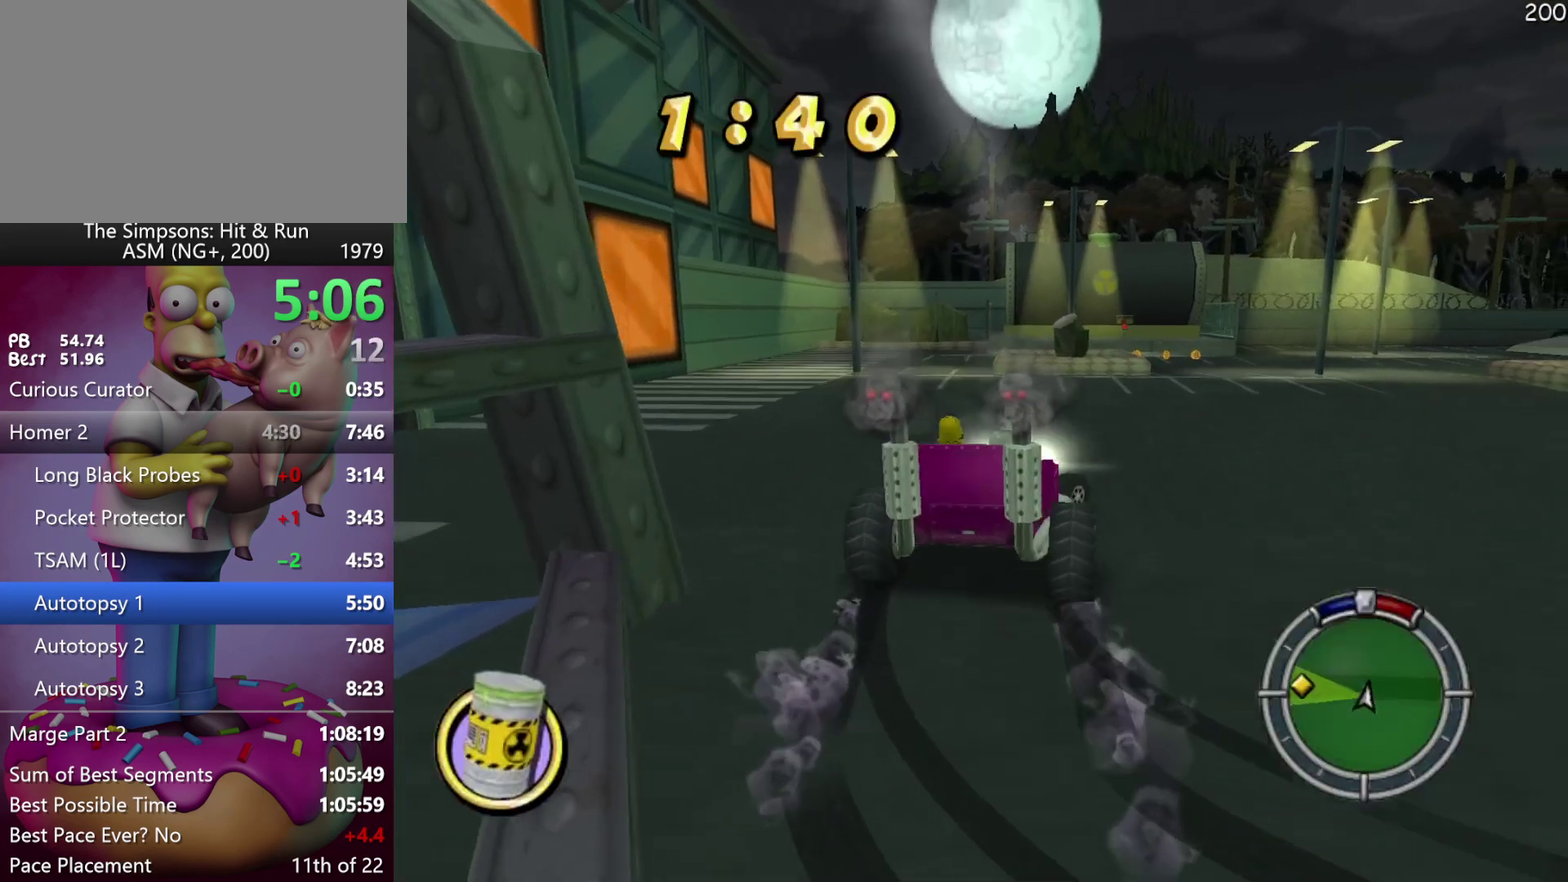
{"buttons": ["A", "L2"], "events": [[67, "X", "down"], [267, "X", "up"], [333, "R2", "up"], [417, "A", "down"], [483, "L2", "down"]]}
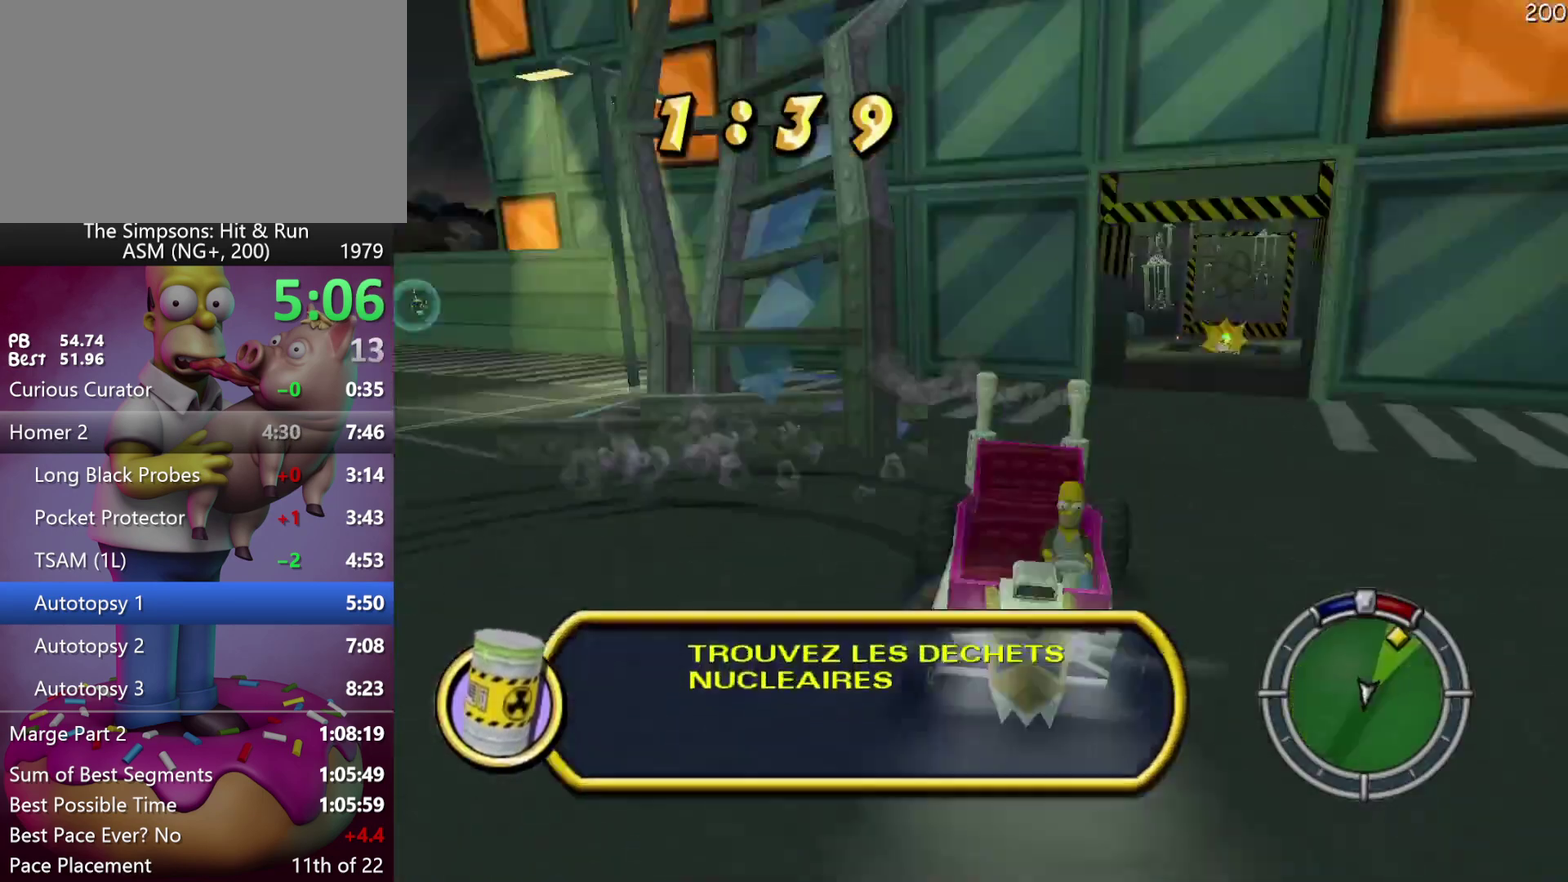
{"buttons": ["A", "L2"], "events": []}
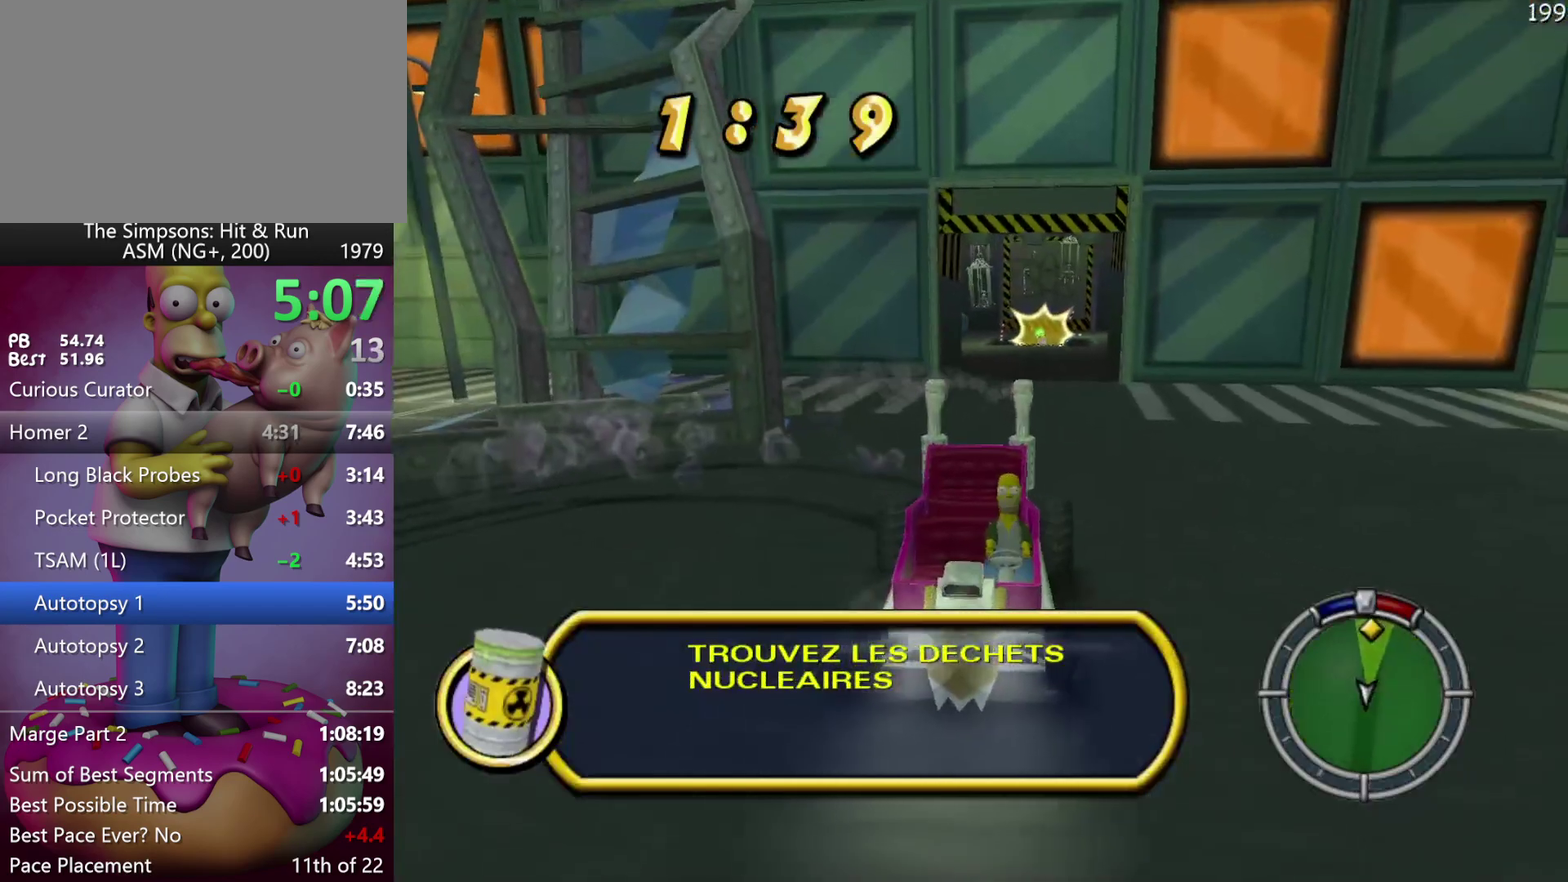
{"buttons": ["A", "L2"], "events": []}
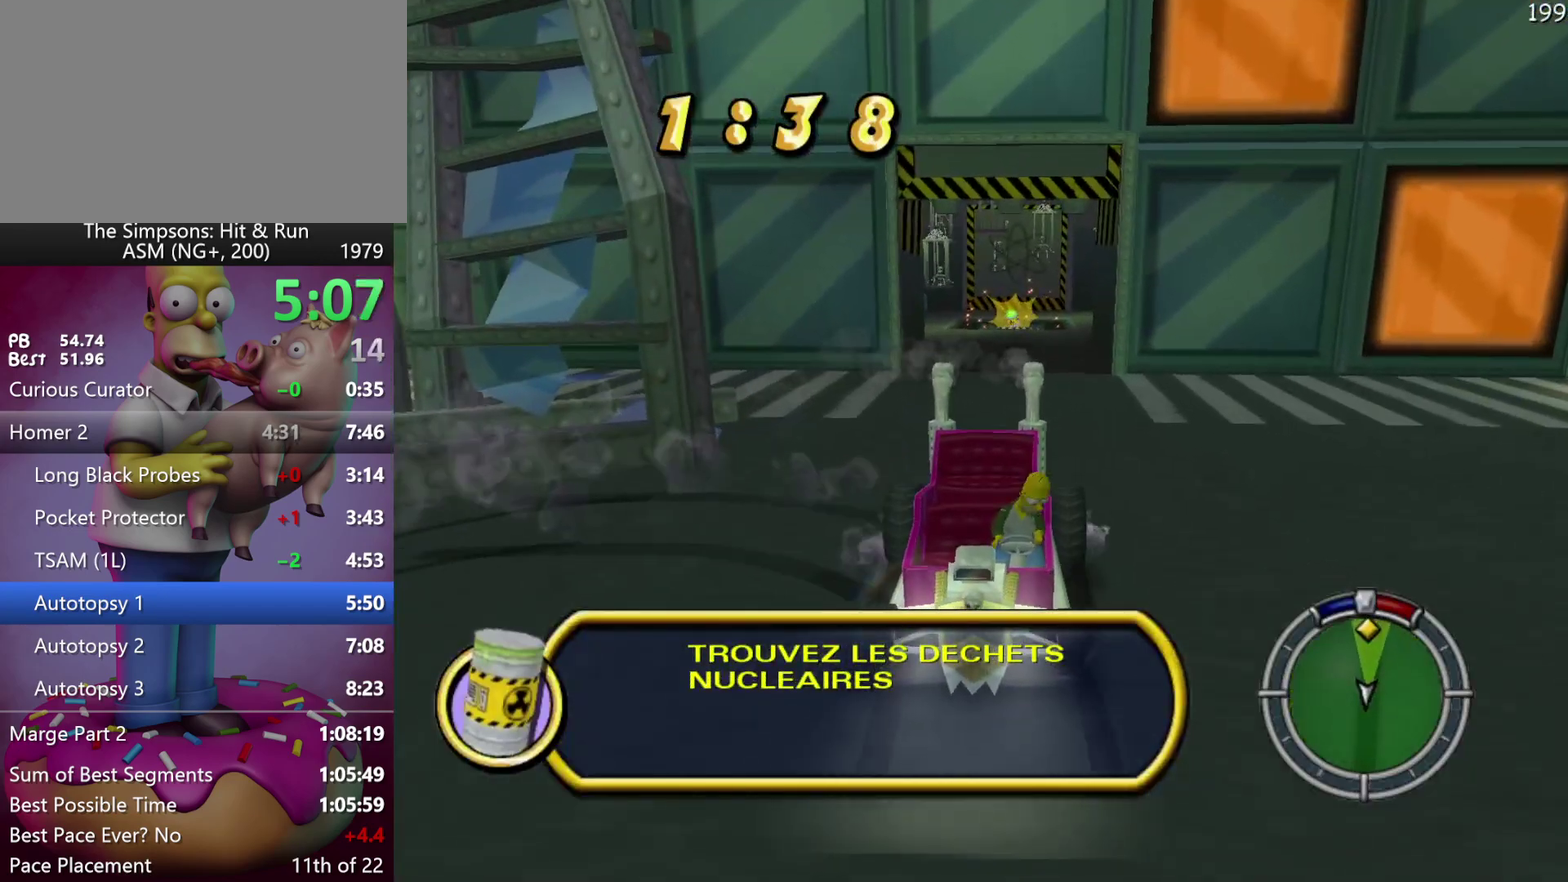
{"buttons": ["A"], "events": [[83, "L2", "up"], [100, "R2", "down"], [233, "R2", "up"]]}
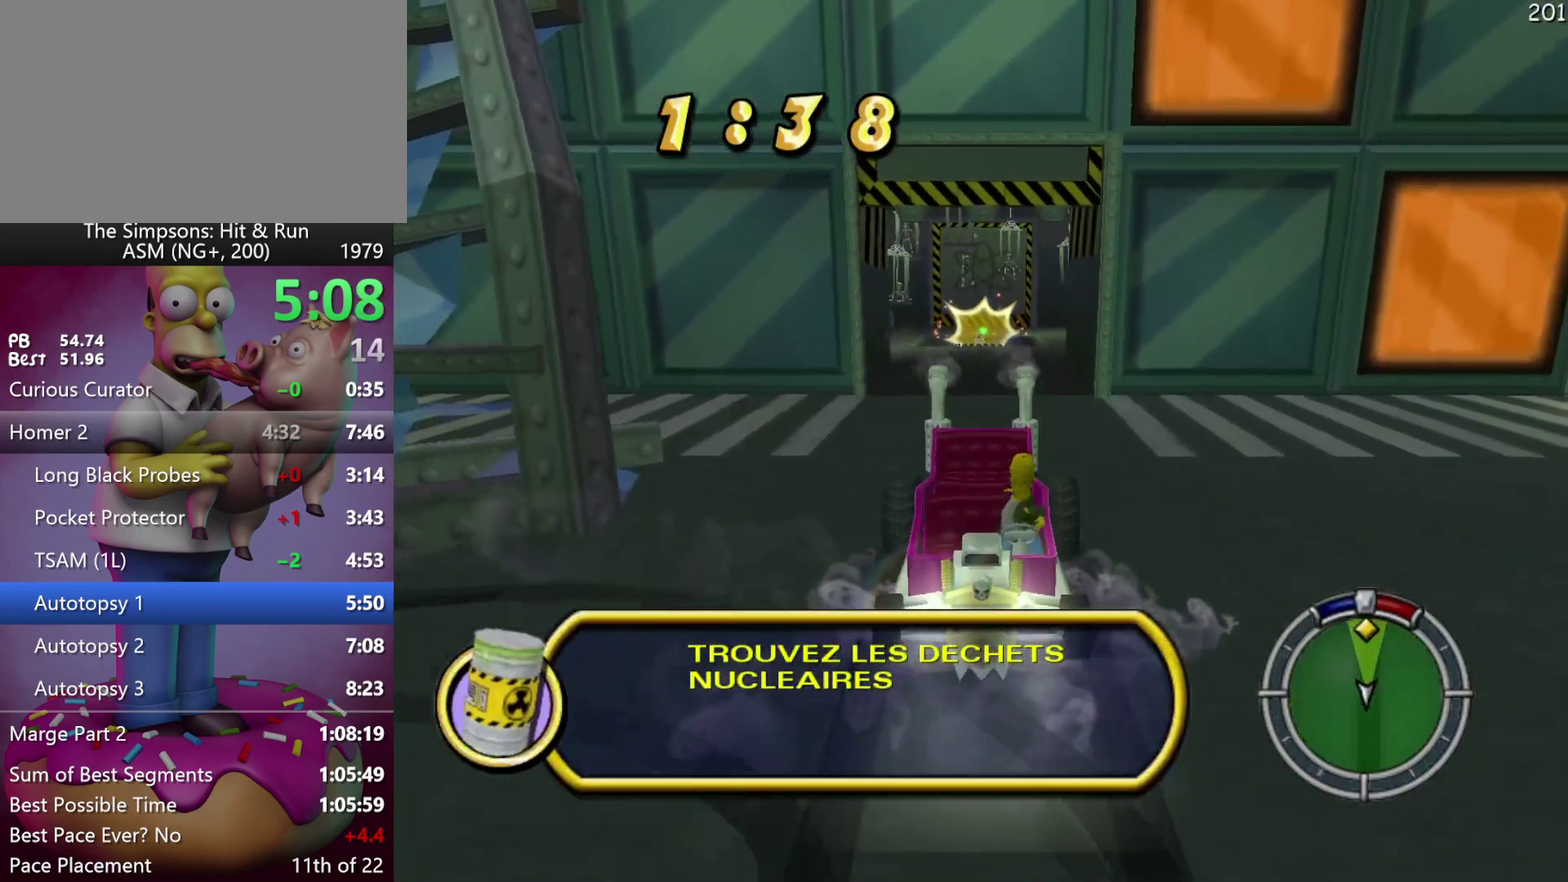
{"buttons": ["A"], "events": [[317, "R2", "down"], [467, "R2", "up"]]}
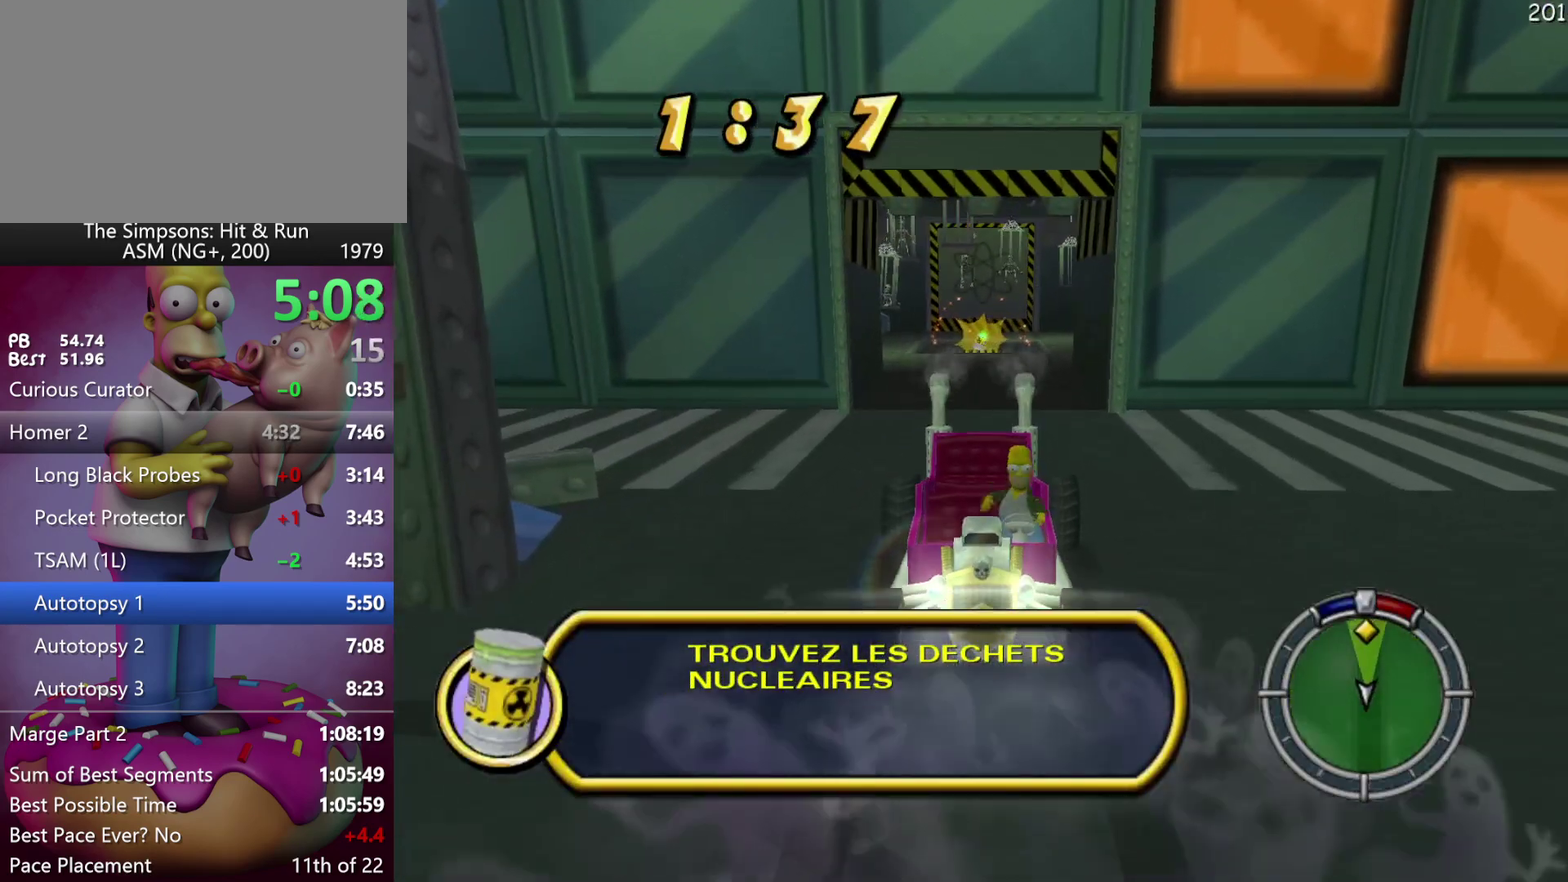
{"buttons": ["A", "L2"], "events": [[217, "L2", "down"]]}
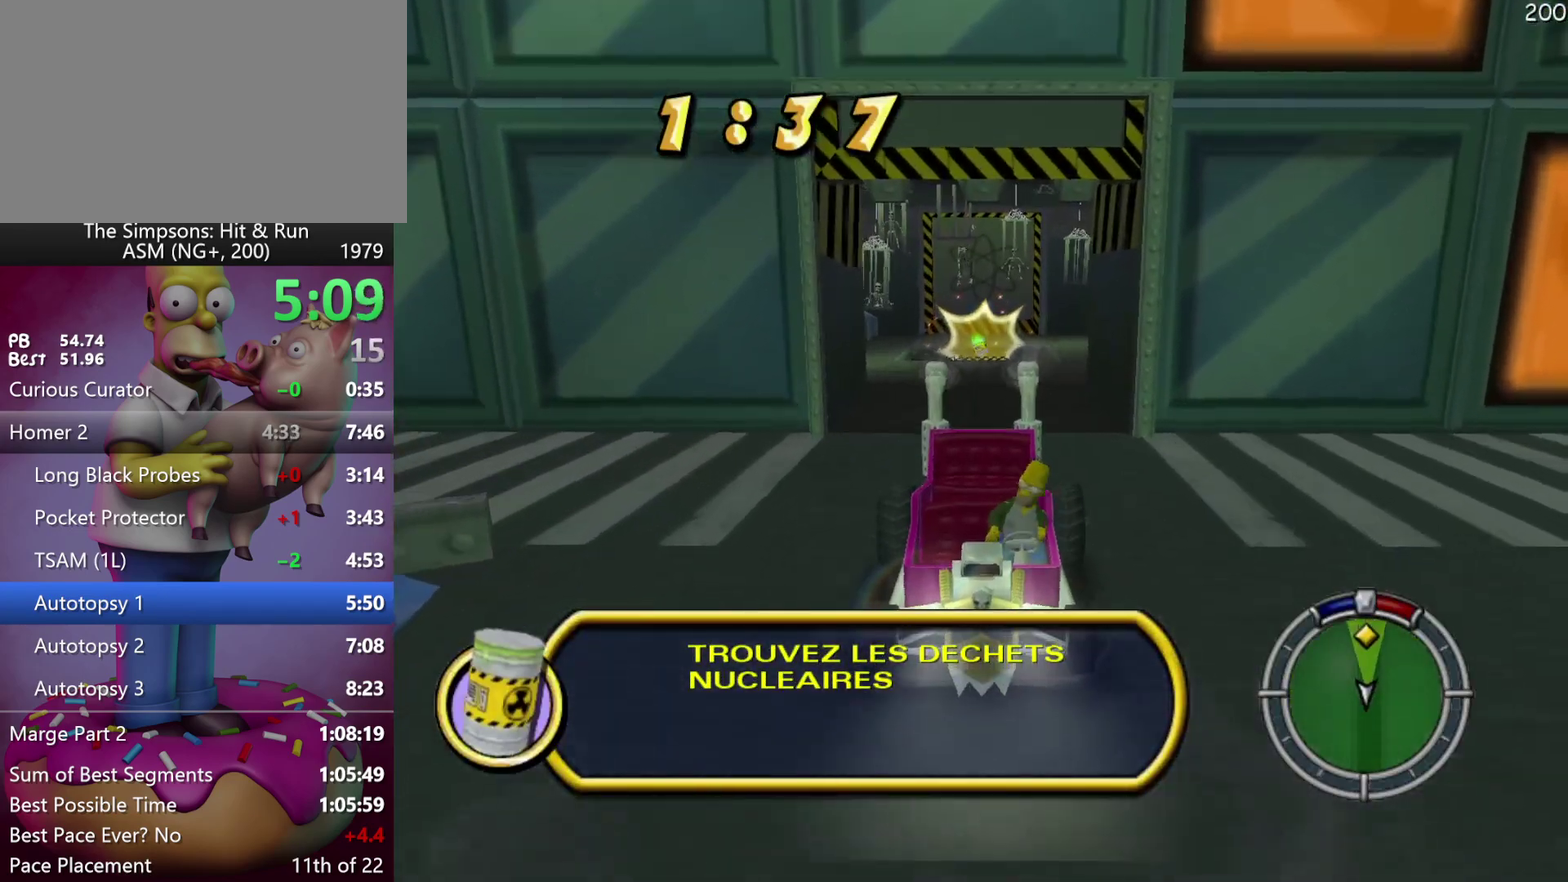
{"buttons": ["L2"], "events": [[400, "A", "up"]]}
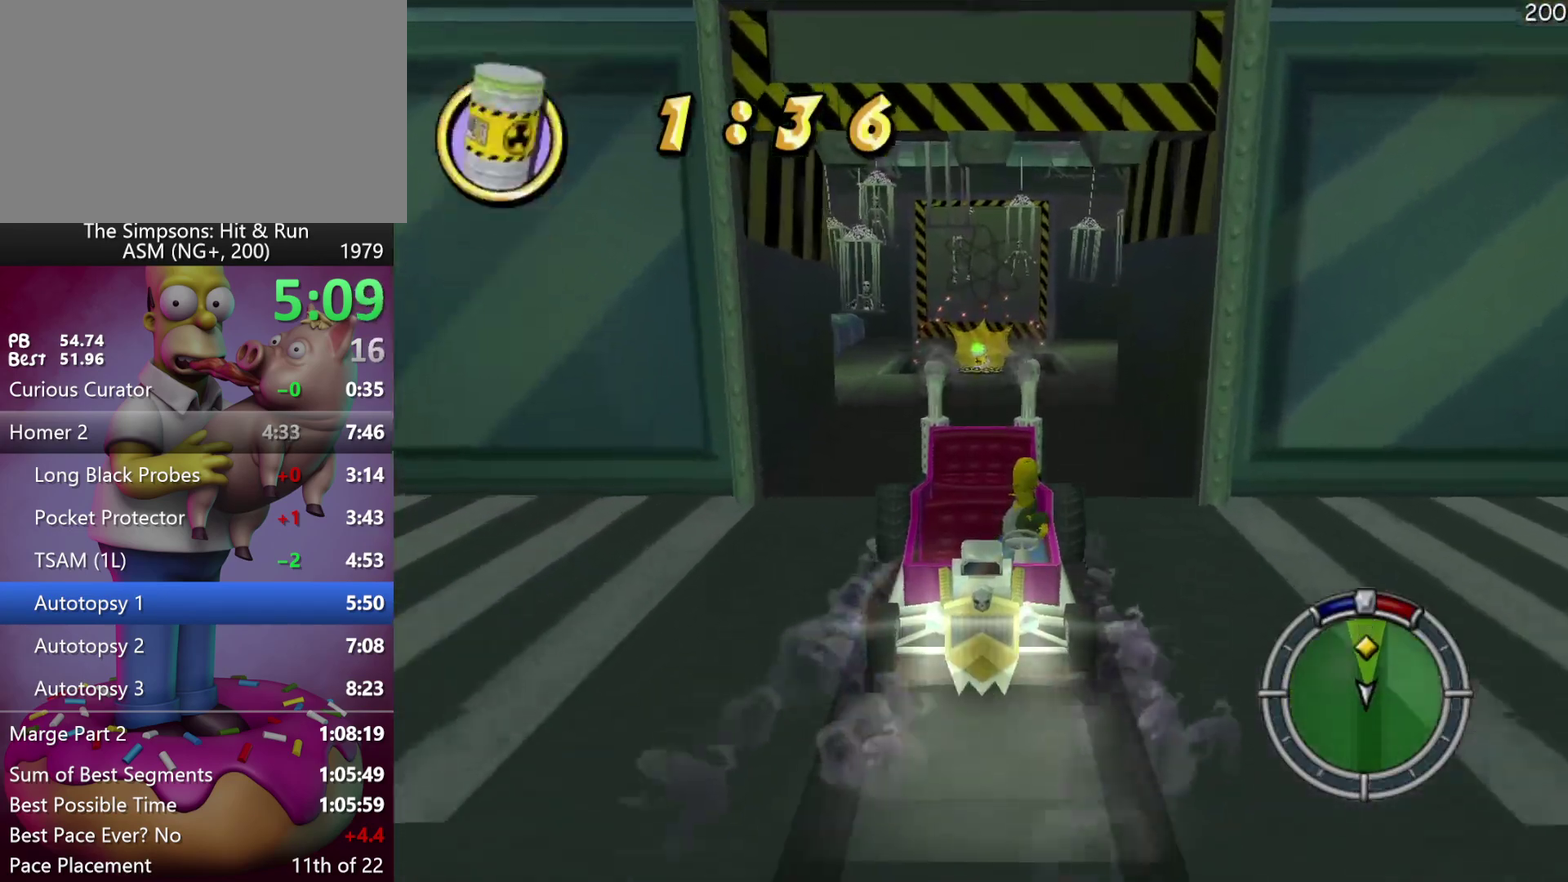
{"buttons": ["L2"], "events": []}
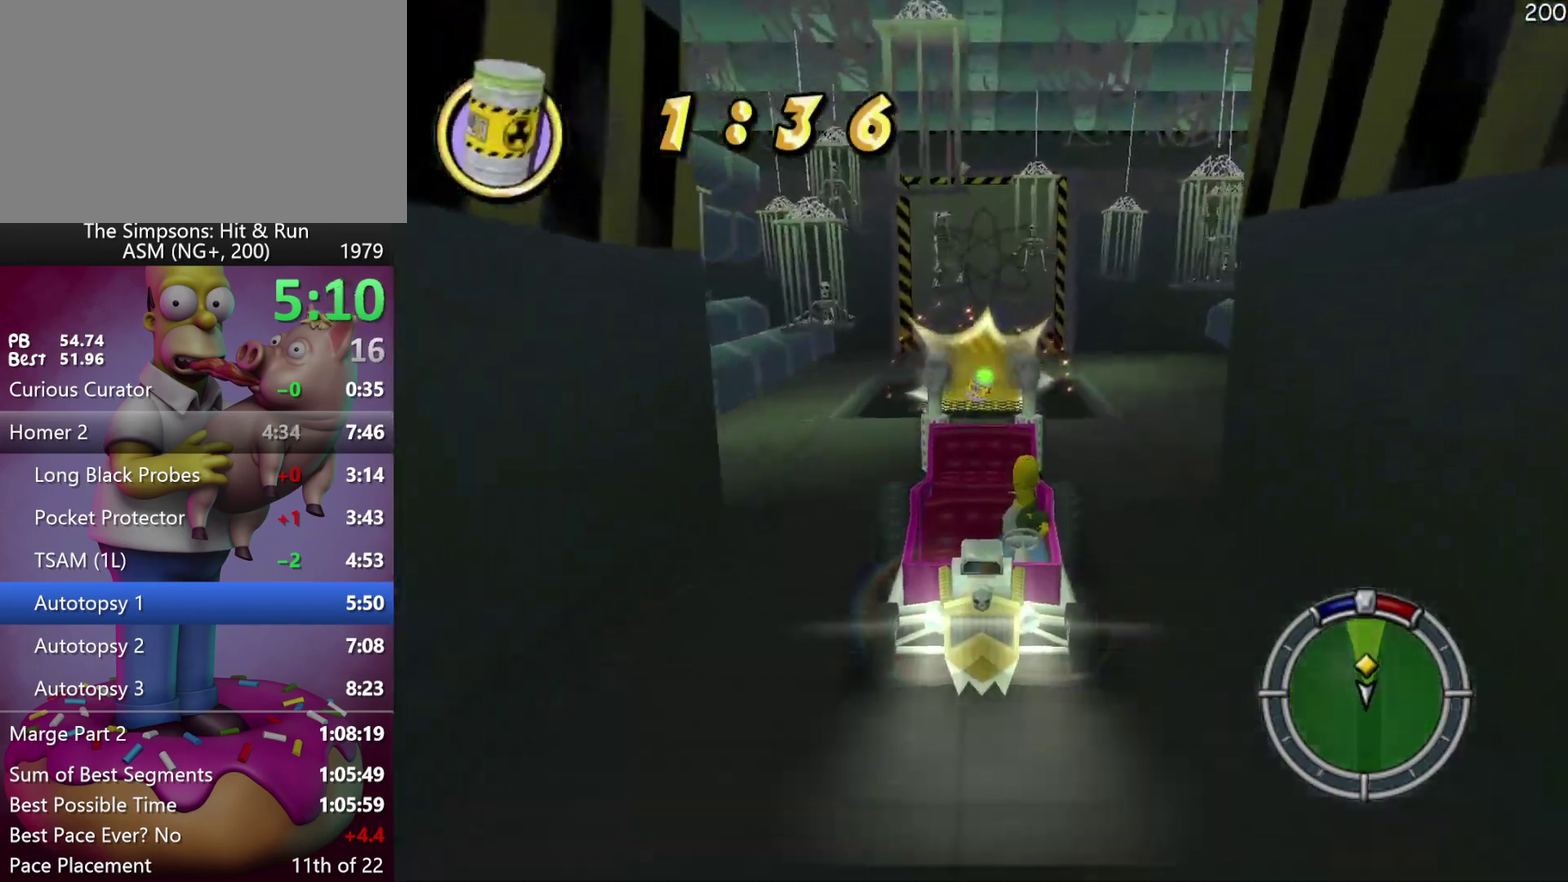
{"buttons": ["L2"], "events": []}
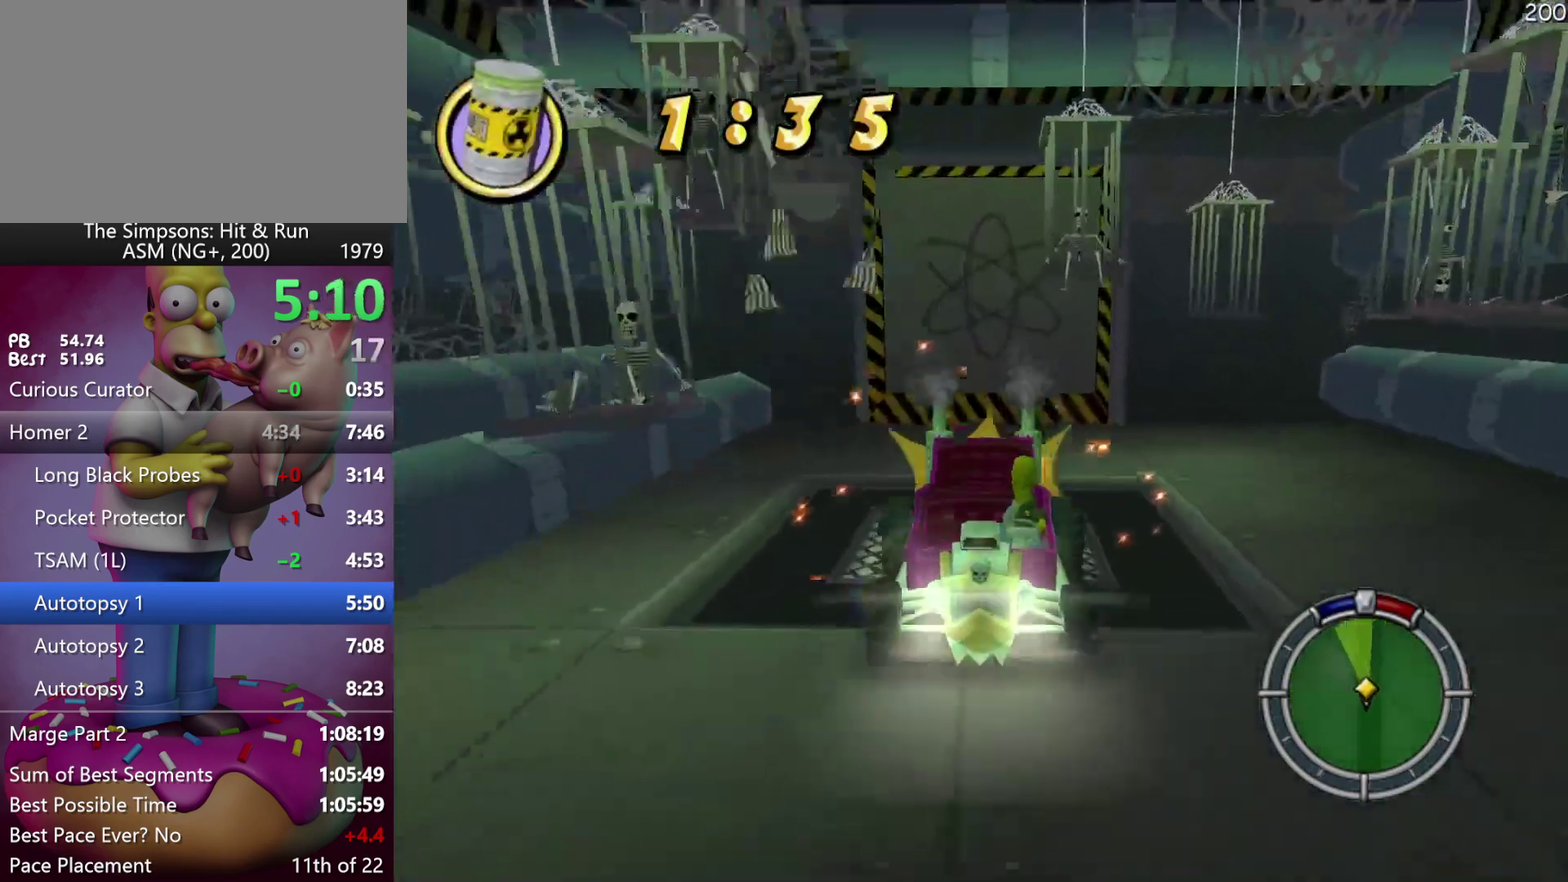
{"buttons": ["R2"], "events": [[50, "L2", "up"], [433, "R2", "down"]]}
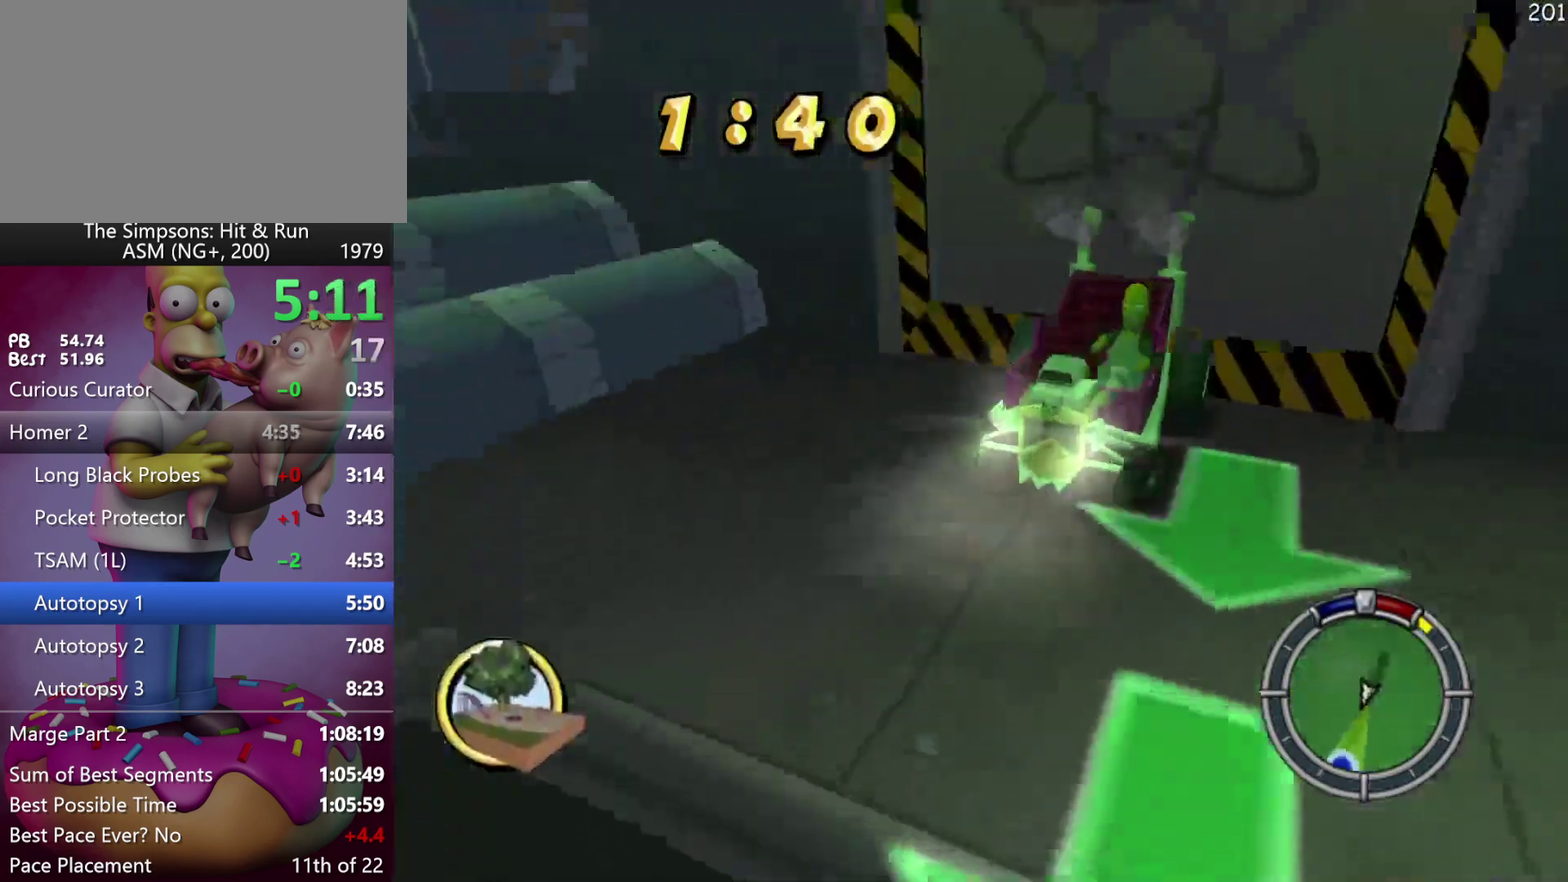
{"buttons": ["R2"], "events": [[367, "R2", "up"], [483, "R2", "down"]]}
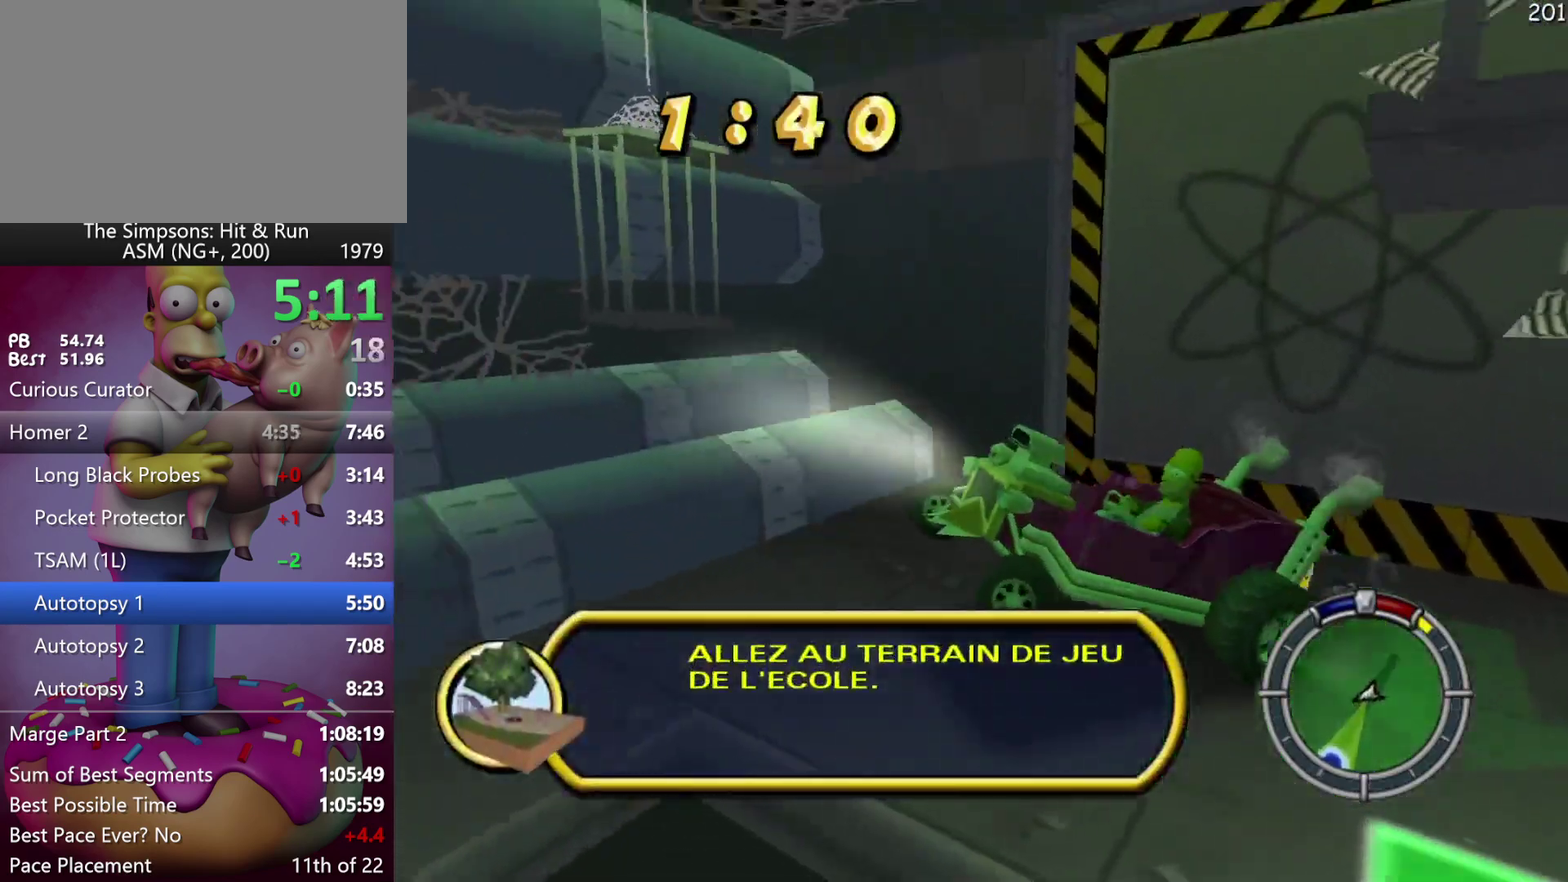
{"buttons": [], "events": [[133, "R2", "up"]]}
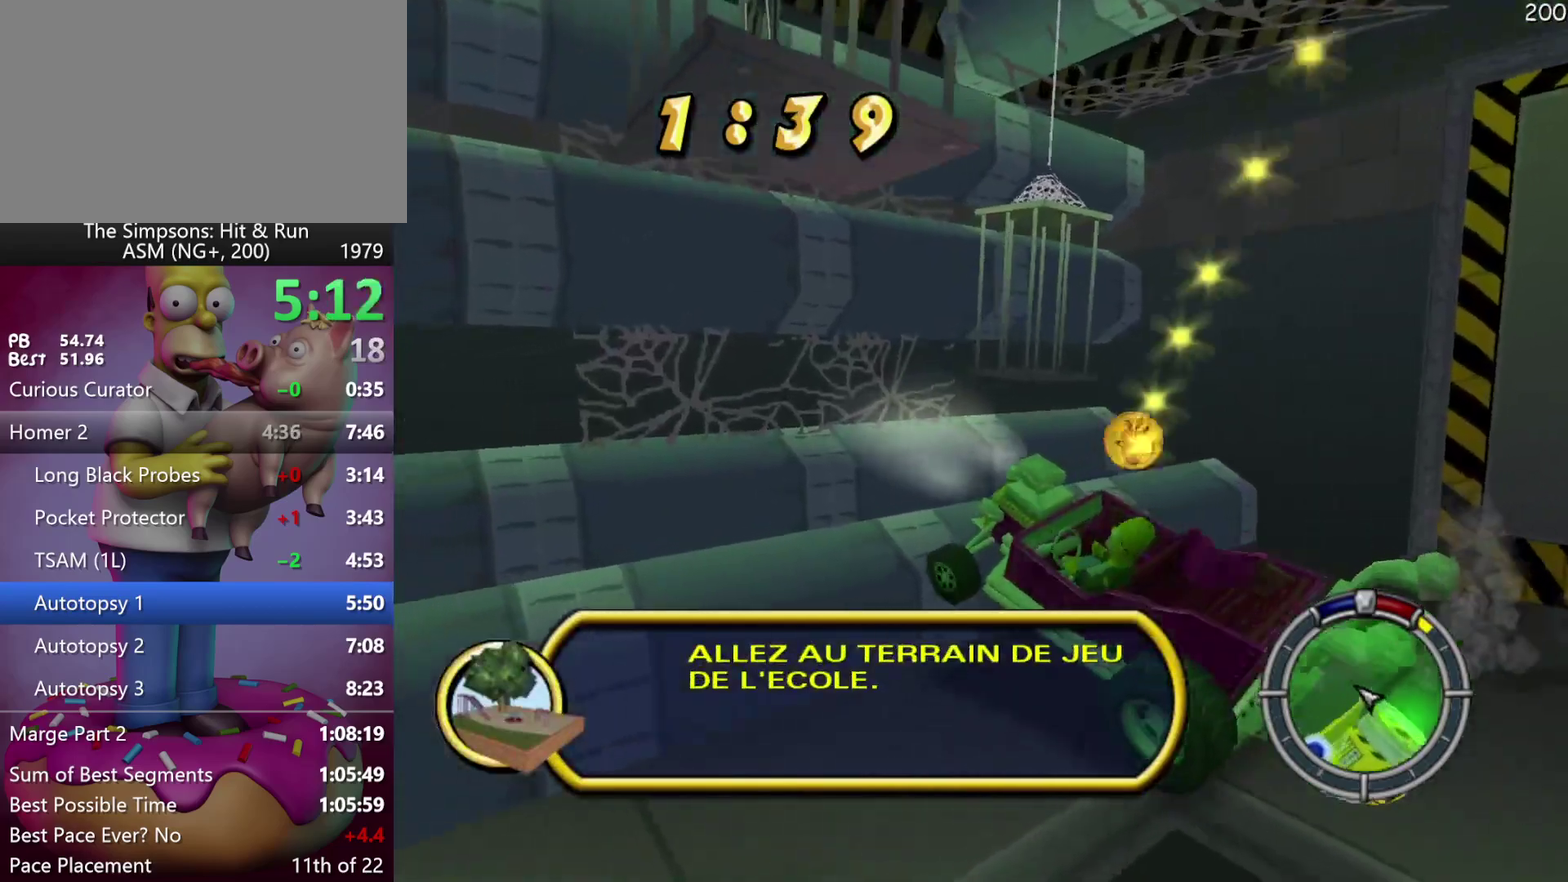
{"buttons": ["X", "R2"], "events": [[17, "R2", "down"], [33, "X", "down"], [150, "R2", "up"], [150, "X", "up"], [483, "R2", "down"], [483, "X", "down"]]}
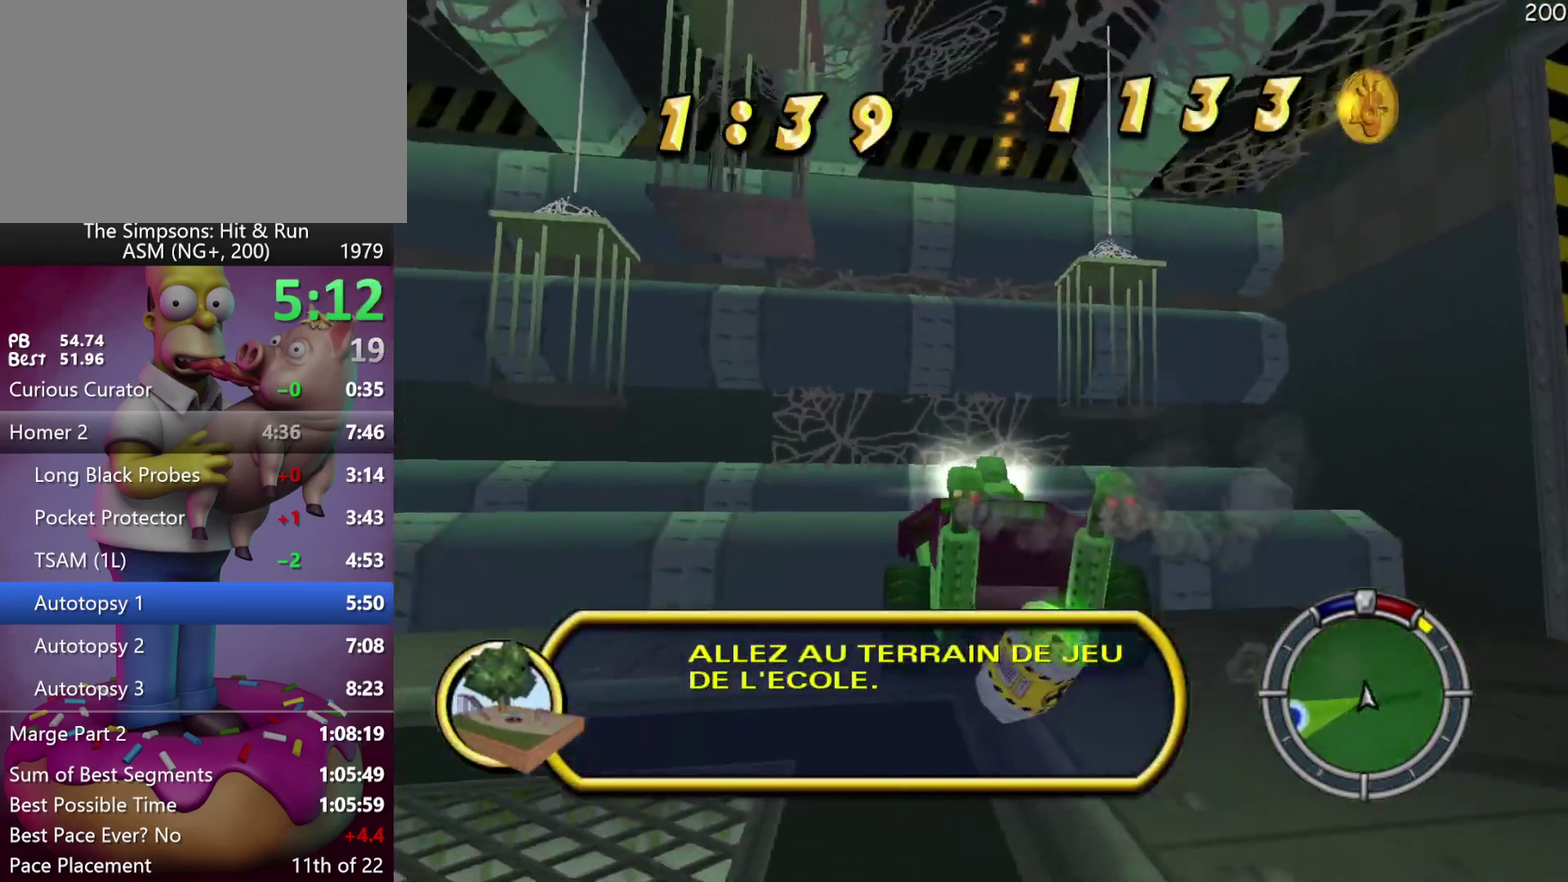
{"buttons": ["X", "R2"], "events": []}
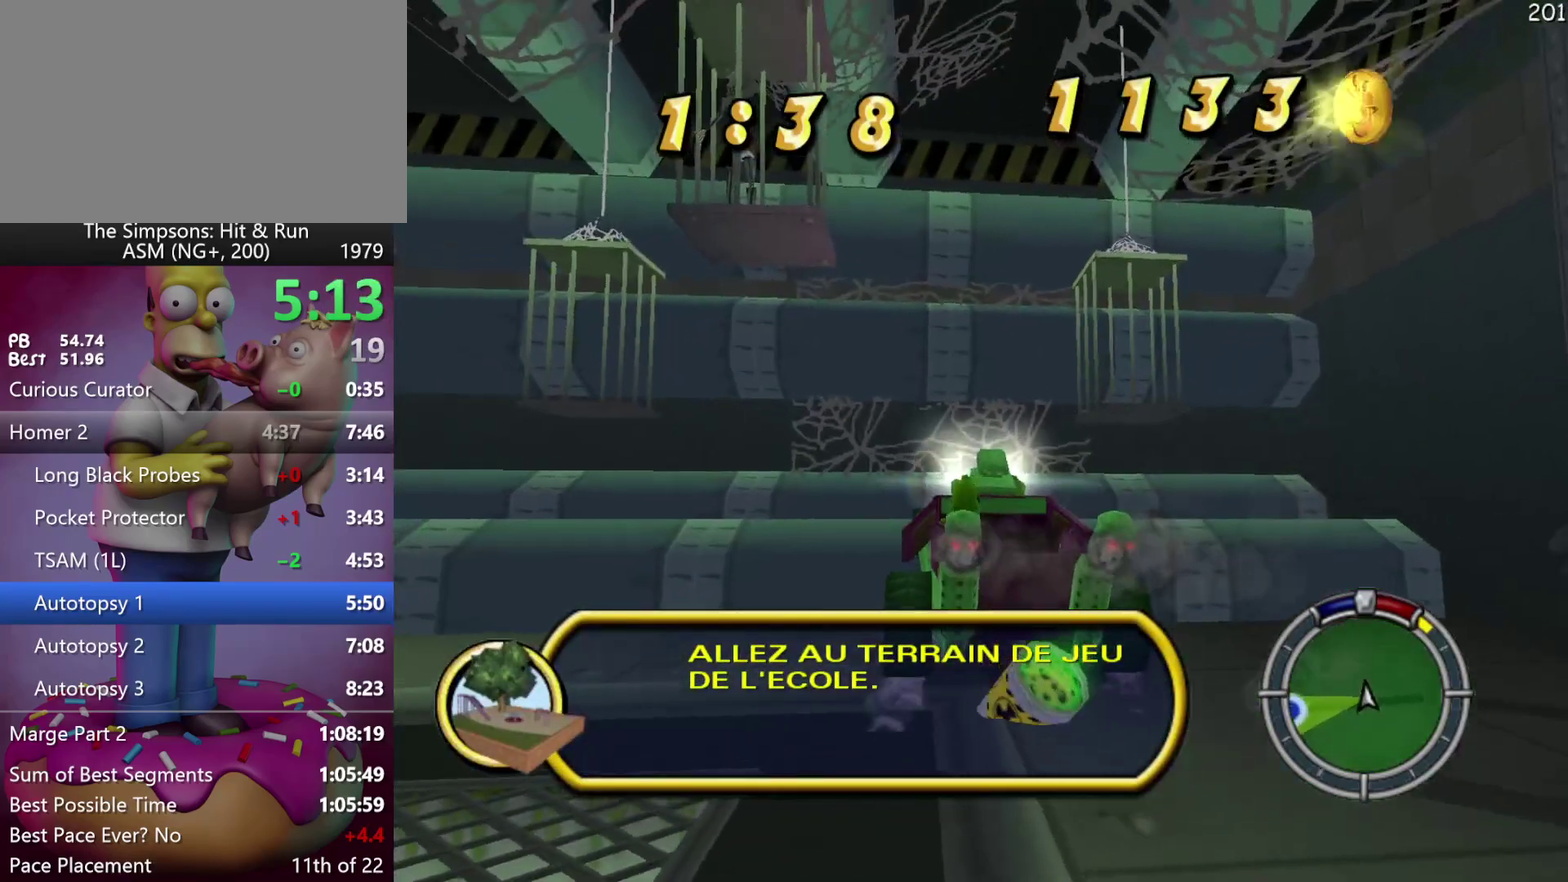
{"buttons": ["R2"], "events": [[100, "X", "up"]]}
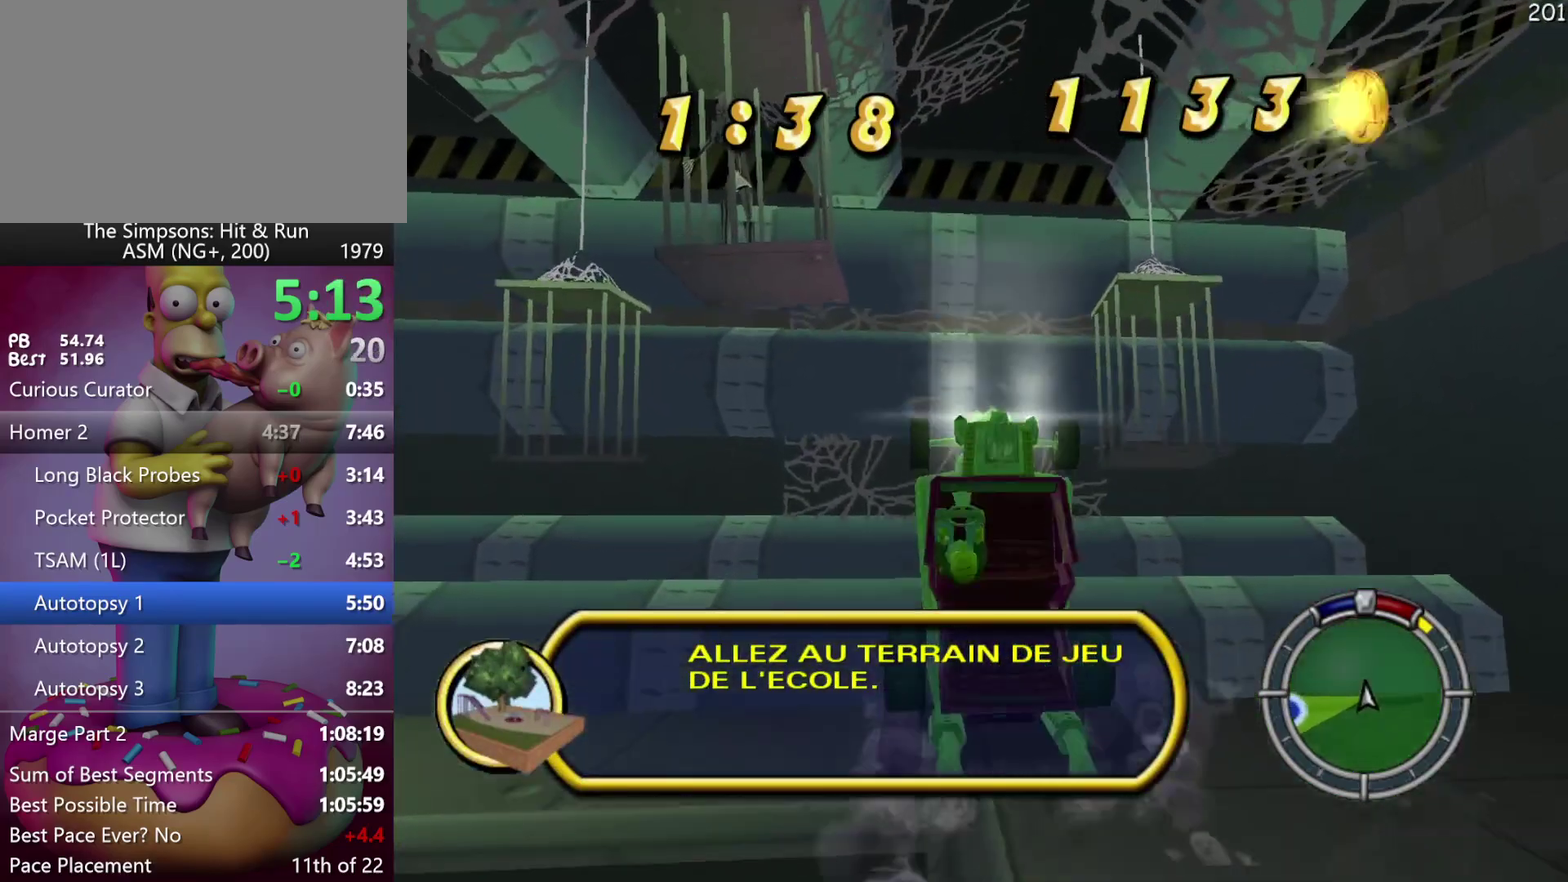
{"buttons": ["R2"], "events": []}